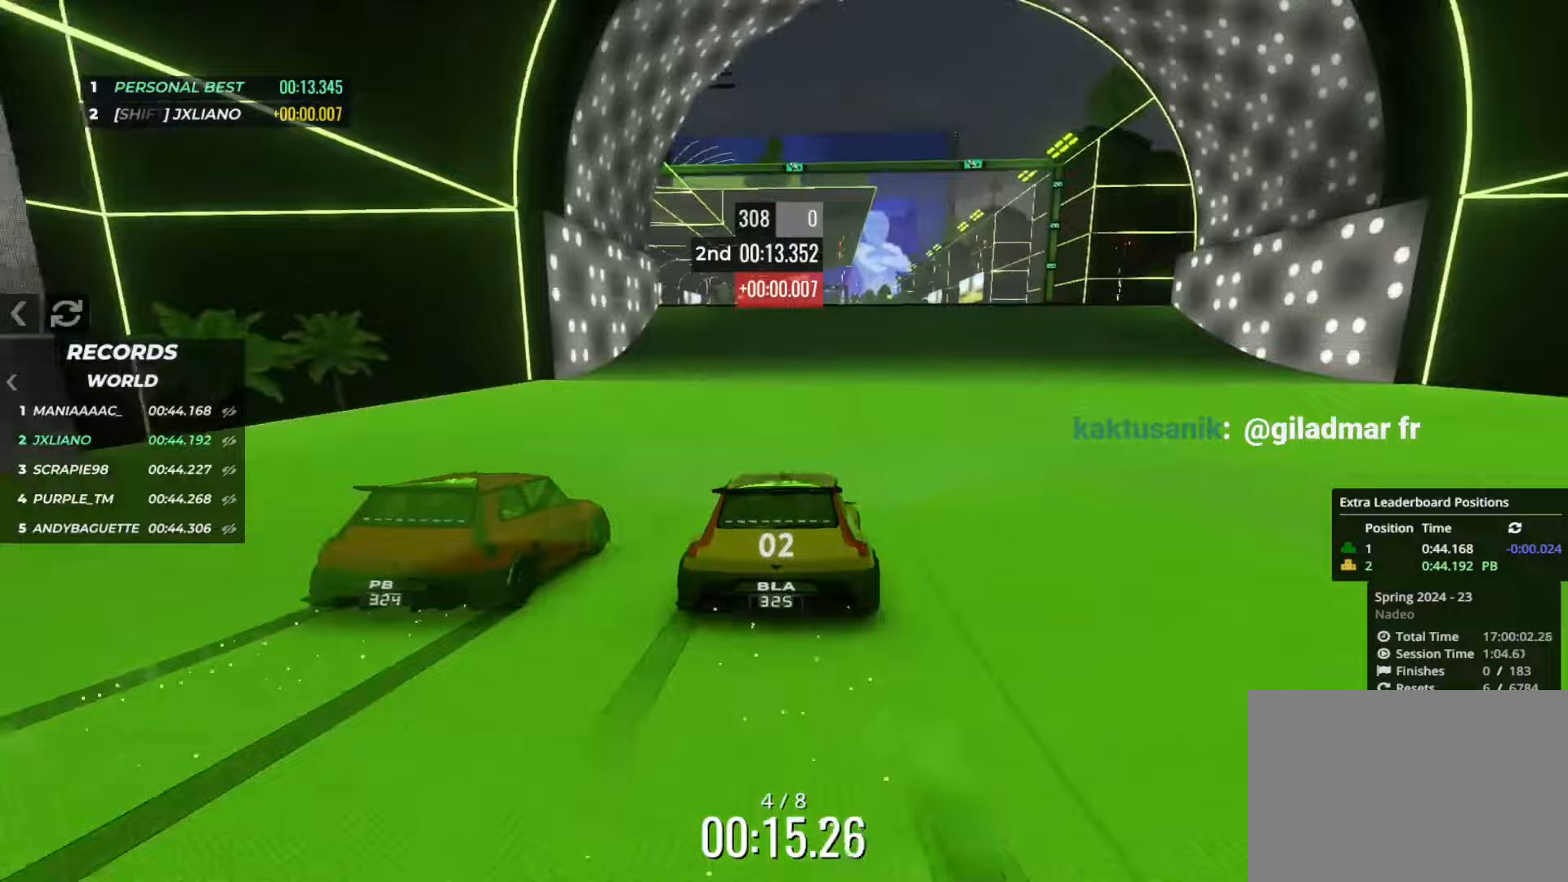
Gameplay with keyboard; each line is a JSON object with the keys held at the frame after it (dt_ms = milliseconds from this image to that frame). "events" lists presses ("down") and releases ("up") of "down", "left", "right" and "up" between this image and that frame as [ms after this image, input, new state], when the widget could be followed in between. No other keys are recorded. Mouse input is not recorded.
{"dt_ms": 150, "keys": ["up"], "events": [[50, "right", "up"]]}
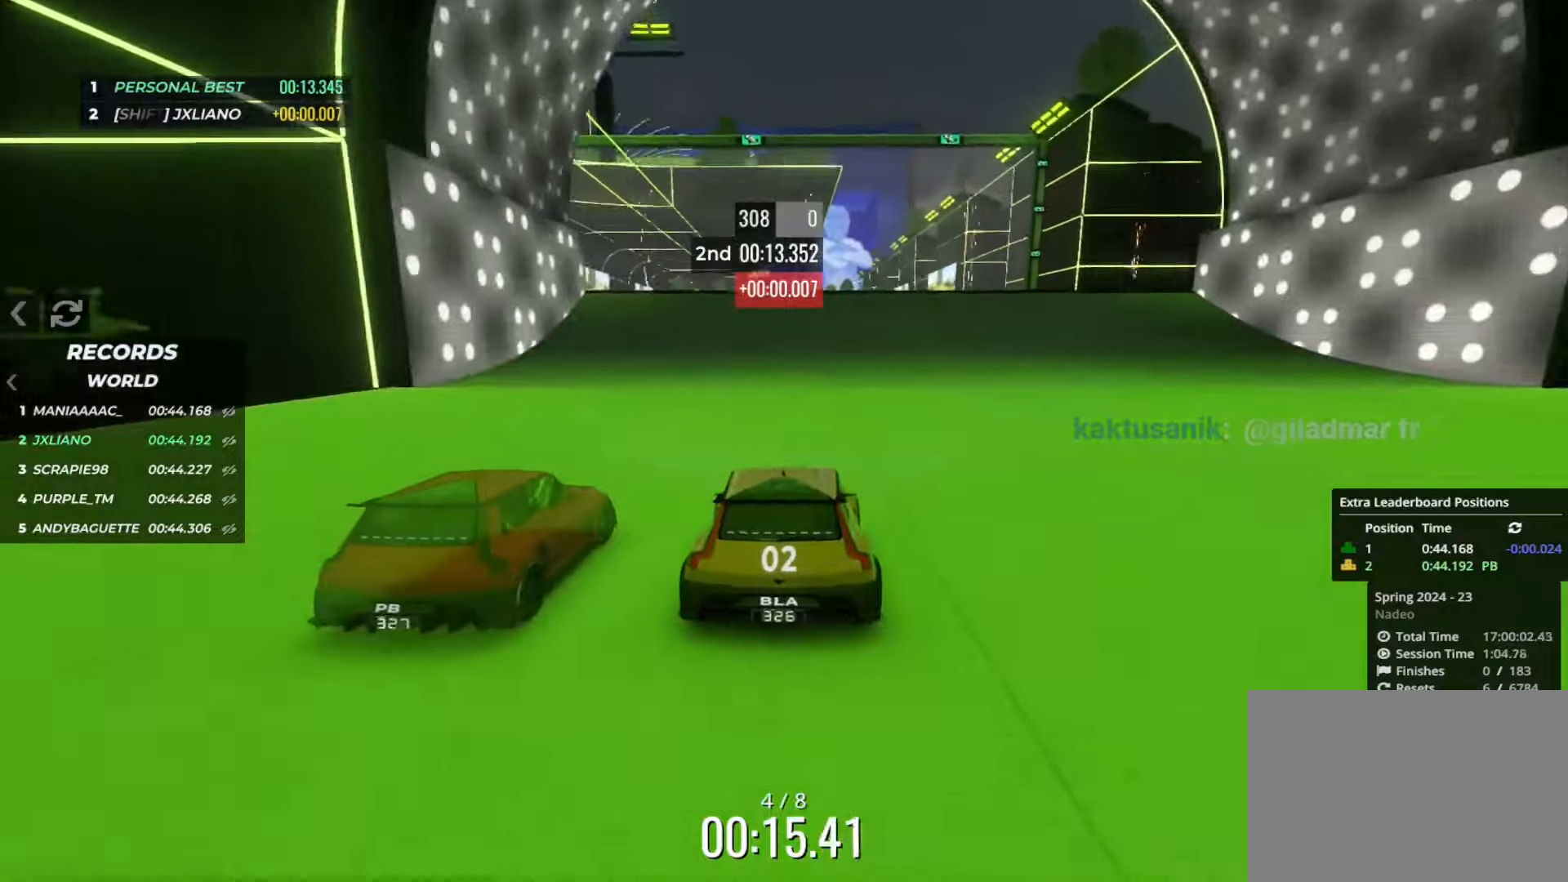
{"dt_ms": 501, "keys": ["up"], "events": []}
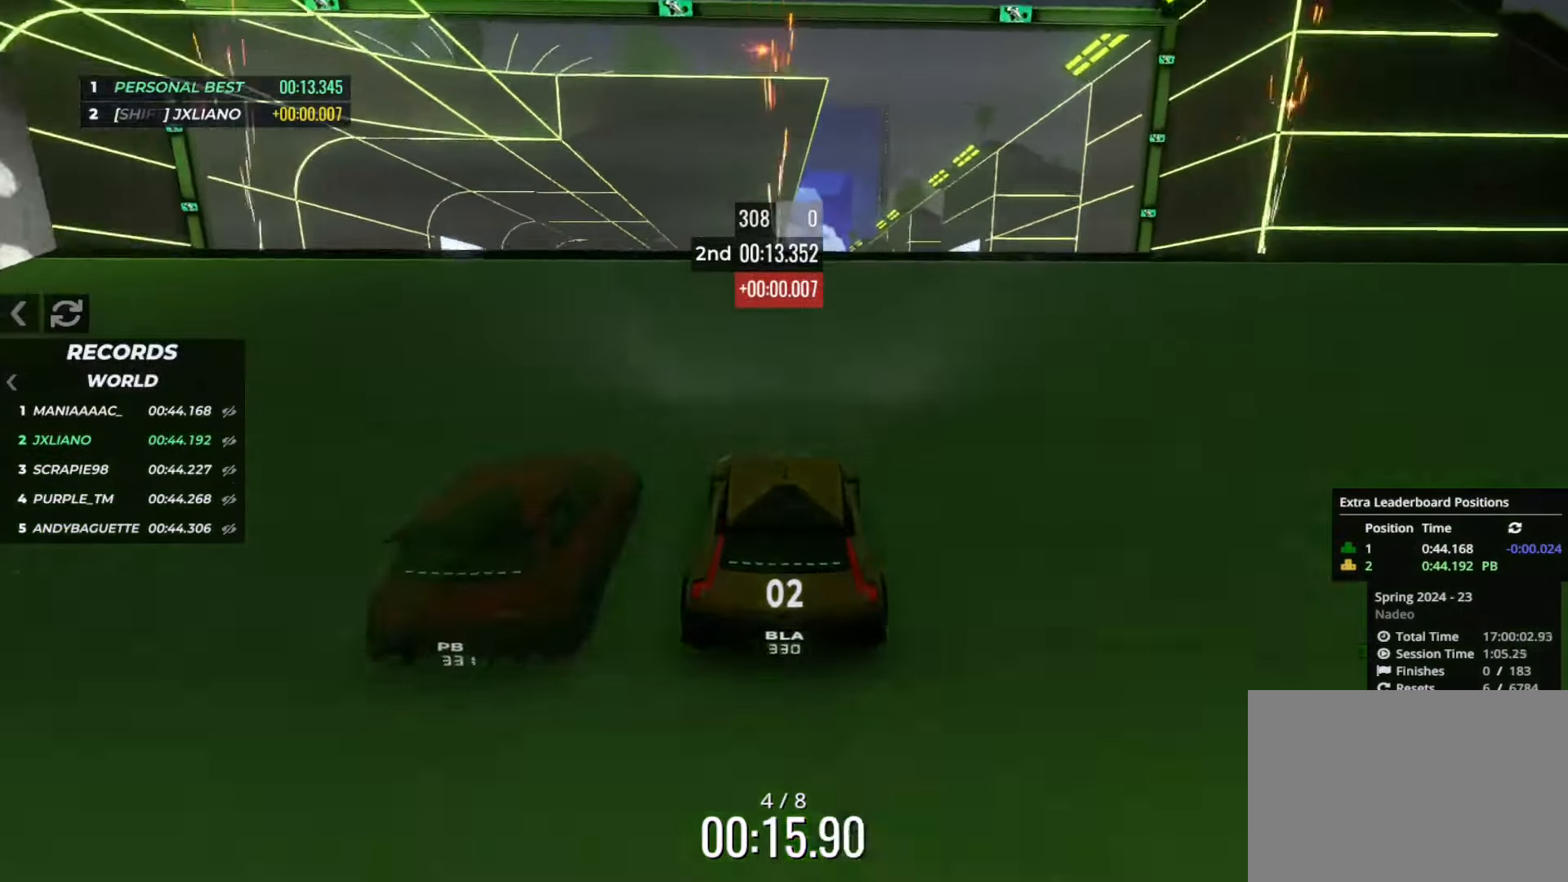
{"dt_ms": 500, "keys": ["left", "up"], "events": [[350, "left", "down"]]}
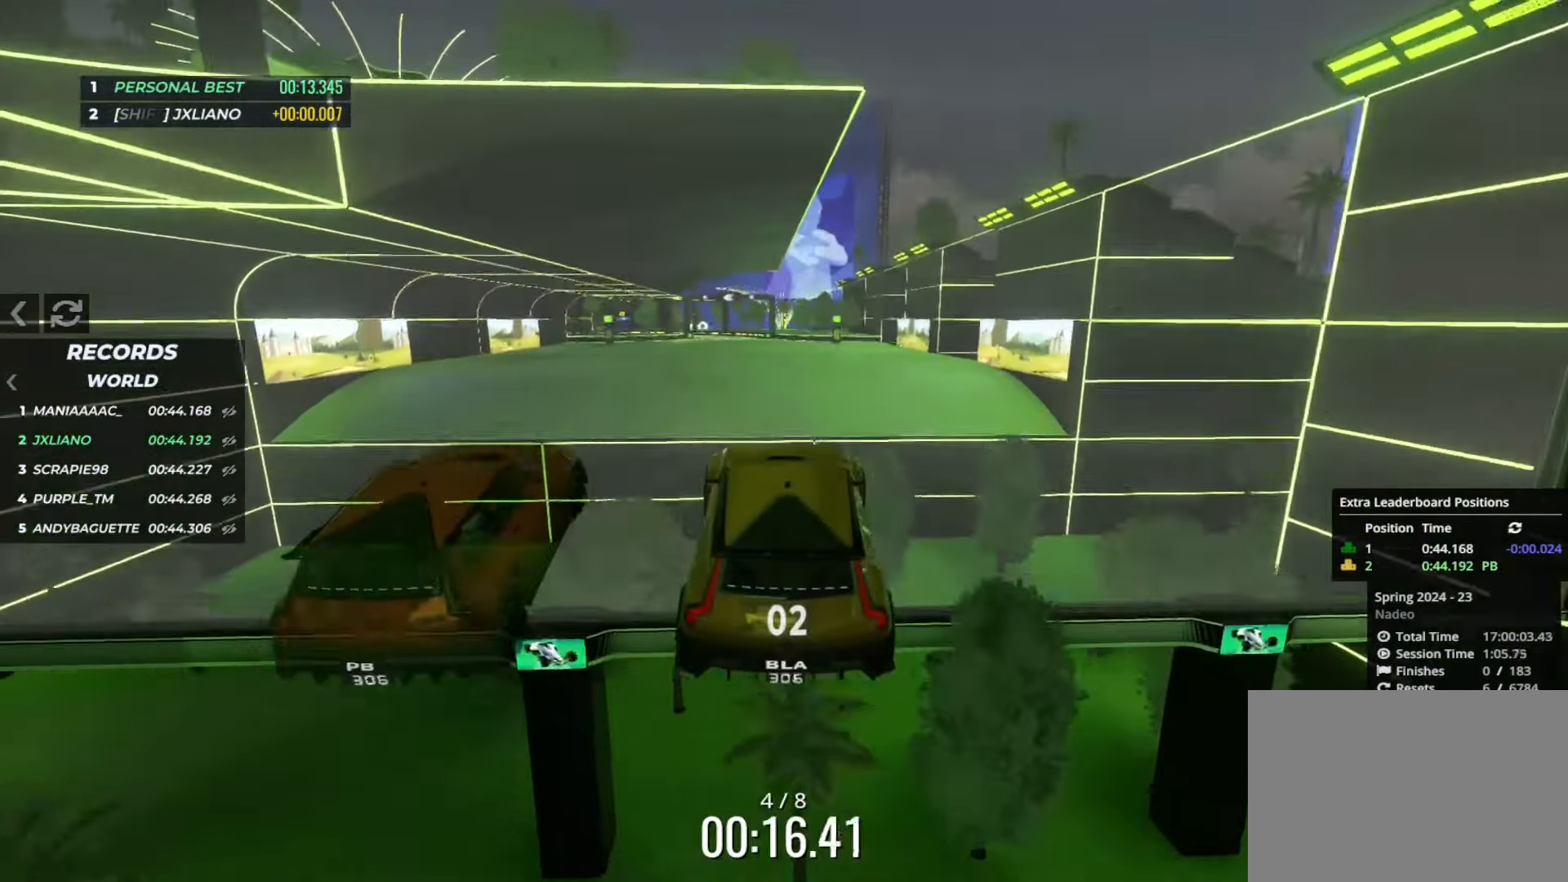
{"dt_ms": 501, "keys": ["left", "up"], "events": []}
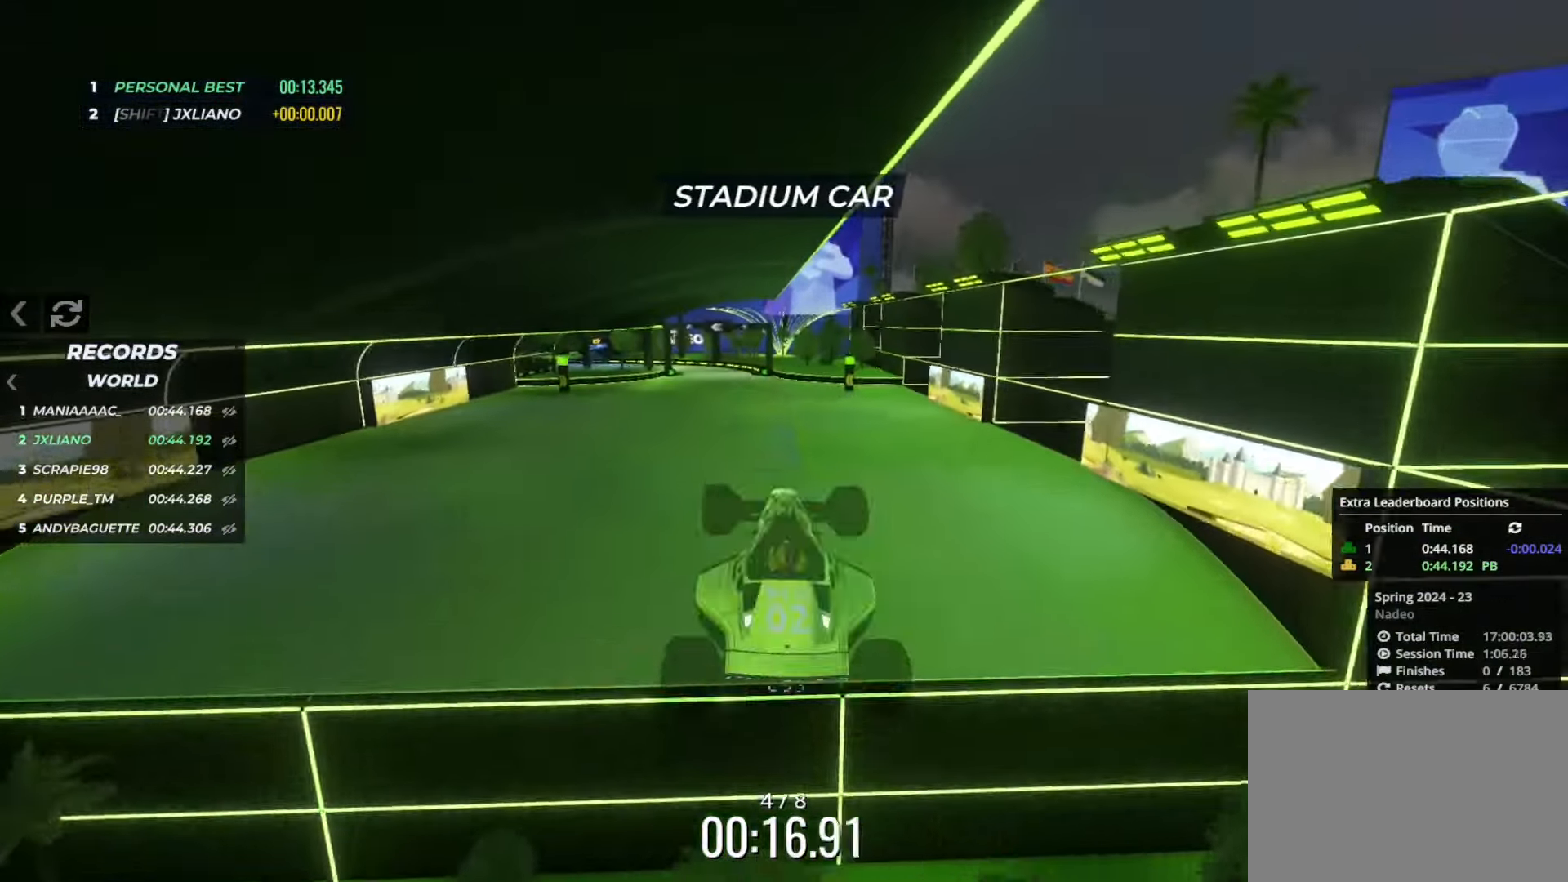
{"dt_ms": 500, "keys": ["left", "up"], "events": []}
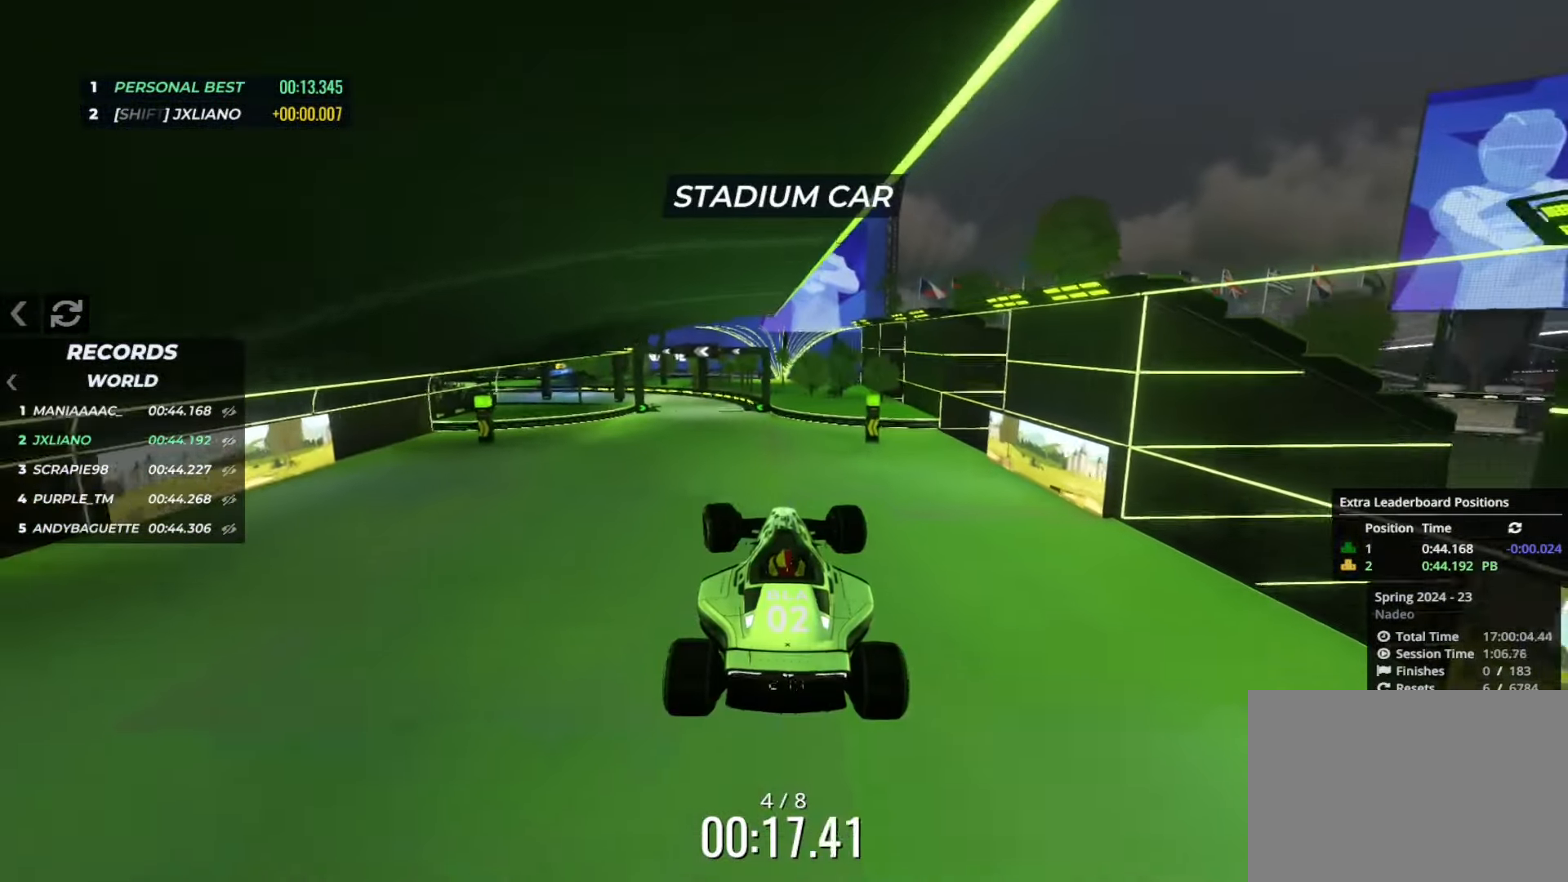
{"dt_ms": 501, "keys": ["left", "up"], "events": []}
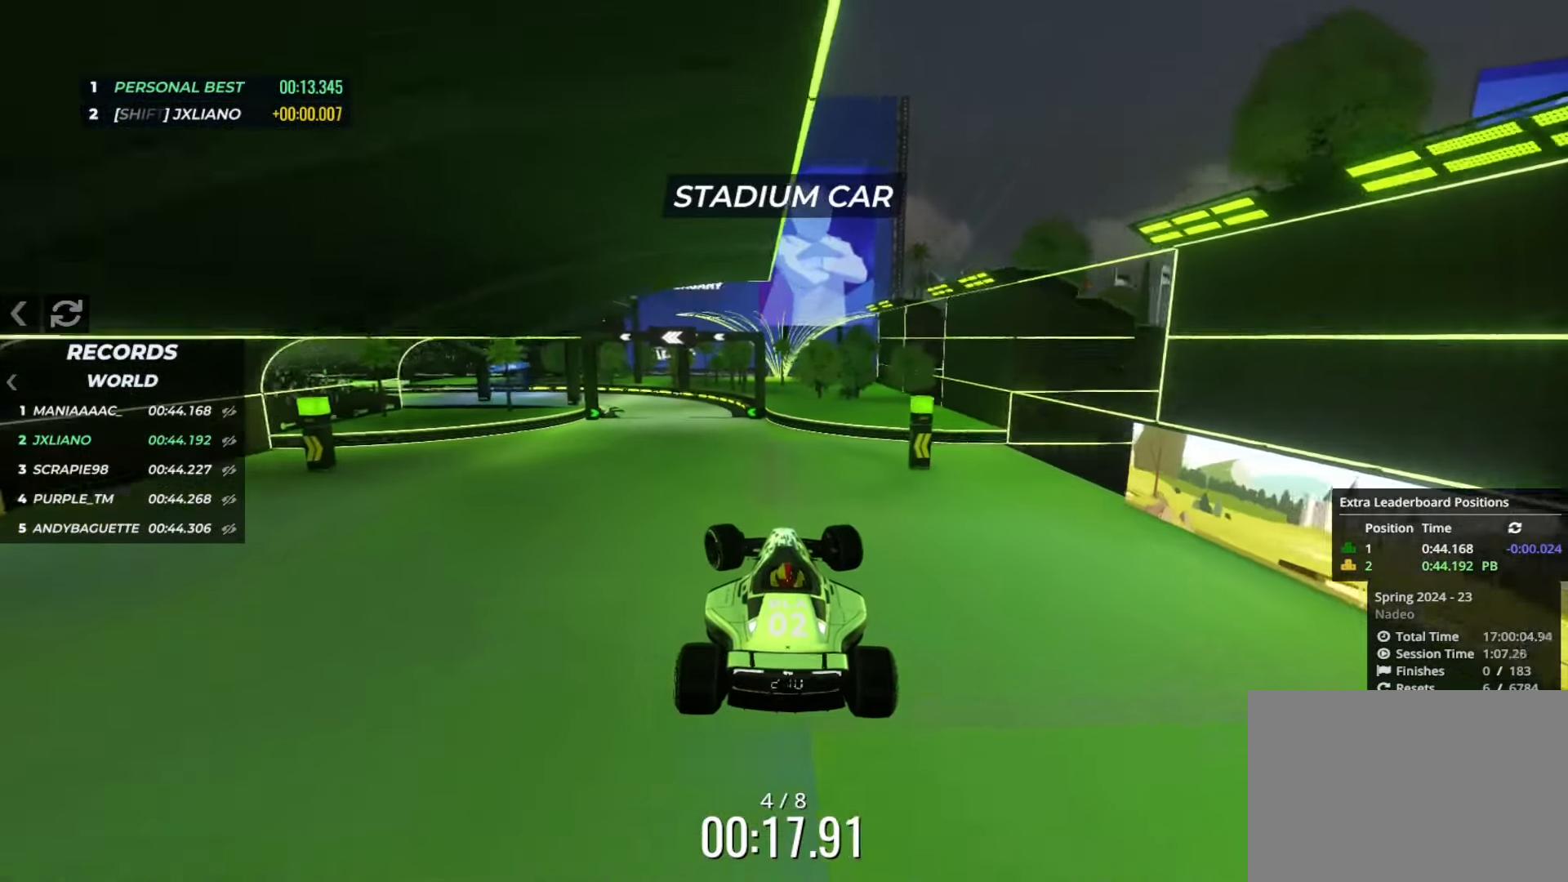
{"dt_ms": 500, "keys": ["left", "up"], "events": []}
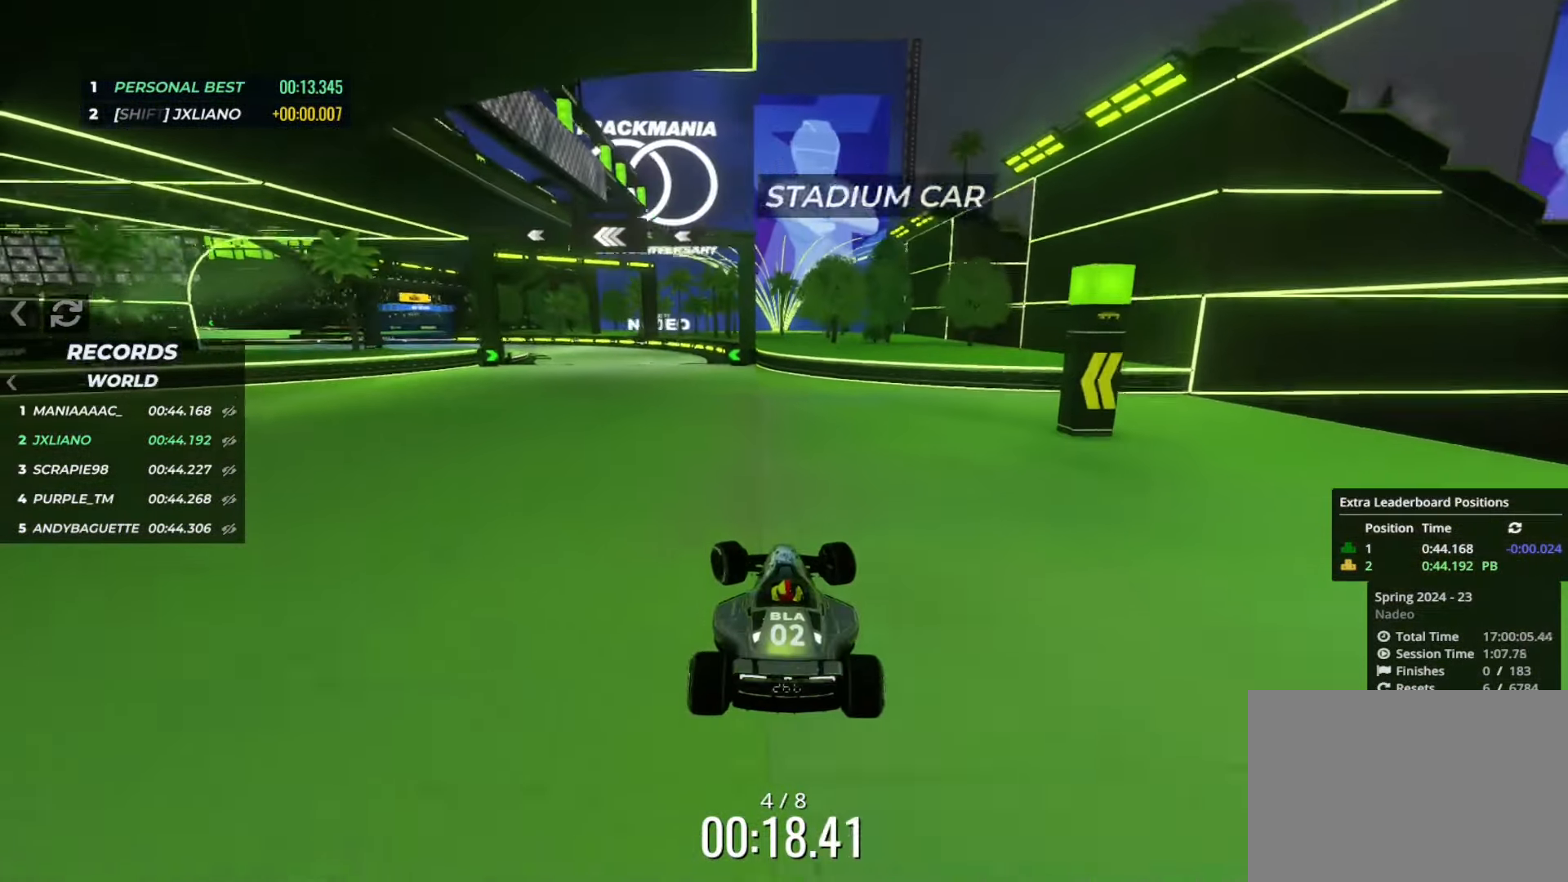
{"dt_ms": 501, "keys": ["left", "up"], "events": []}
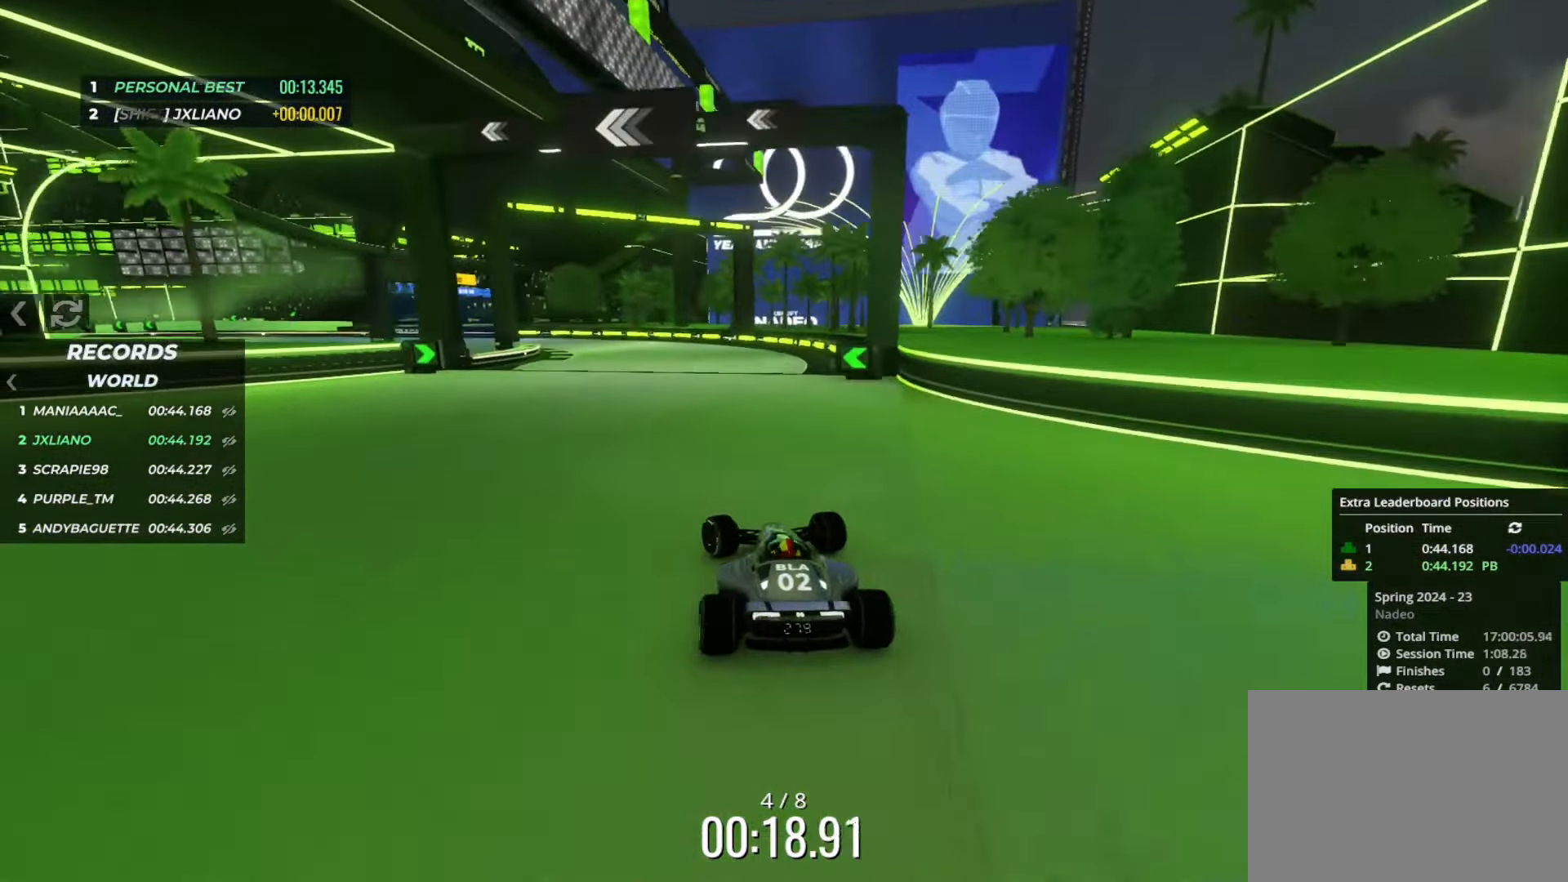
{"dt_ms": 500, "keys": ["down", "left", "up"], "events": [[200, "left", "up"], [250, "down", "down"], [250, "left", "down"]]}
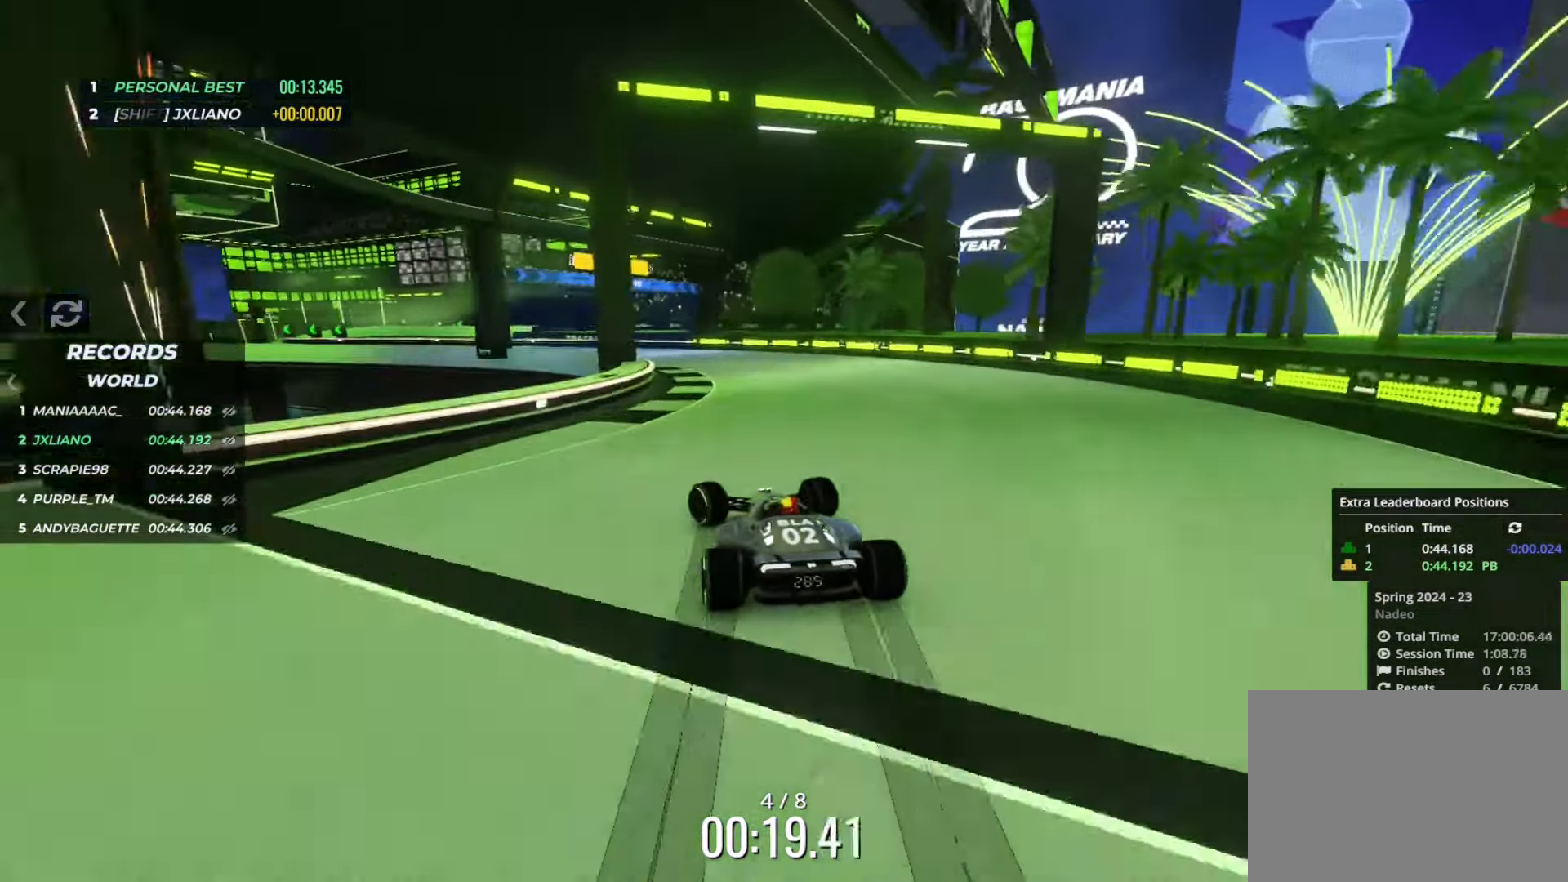
{"dt_ms": 501, "keys": ["left", "up"], "events": [[217, "down", "up"]]}
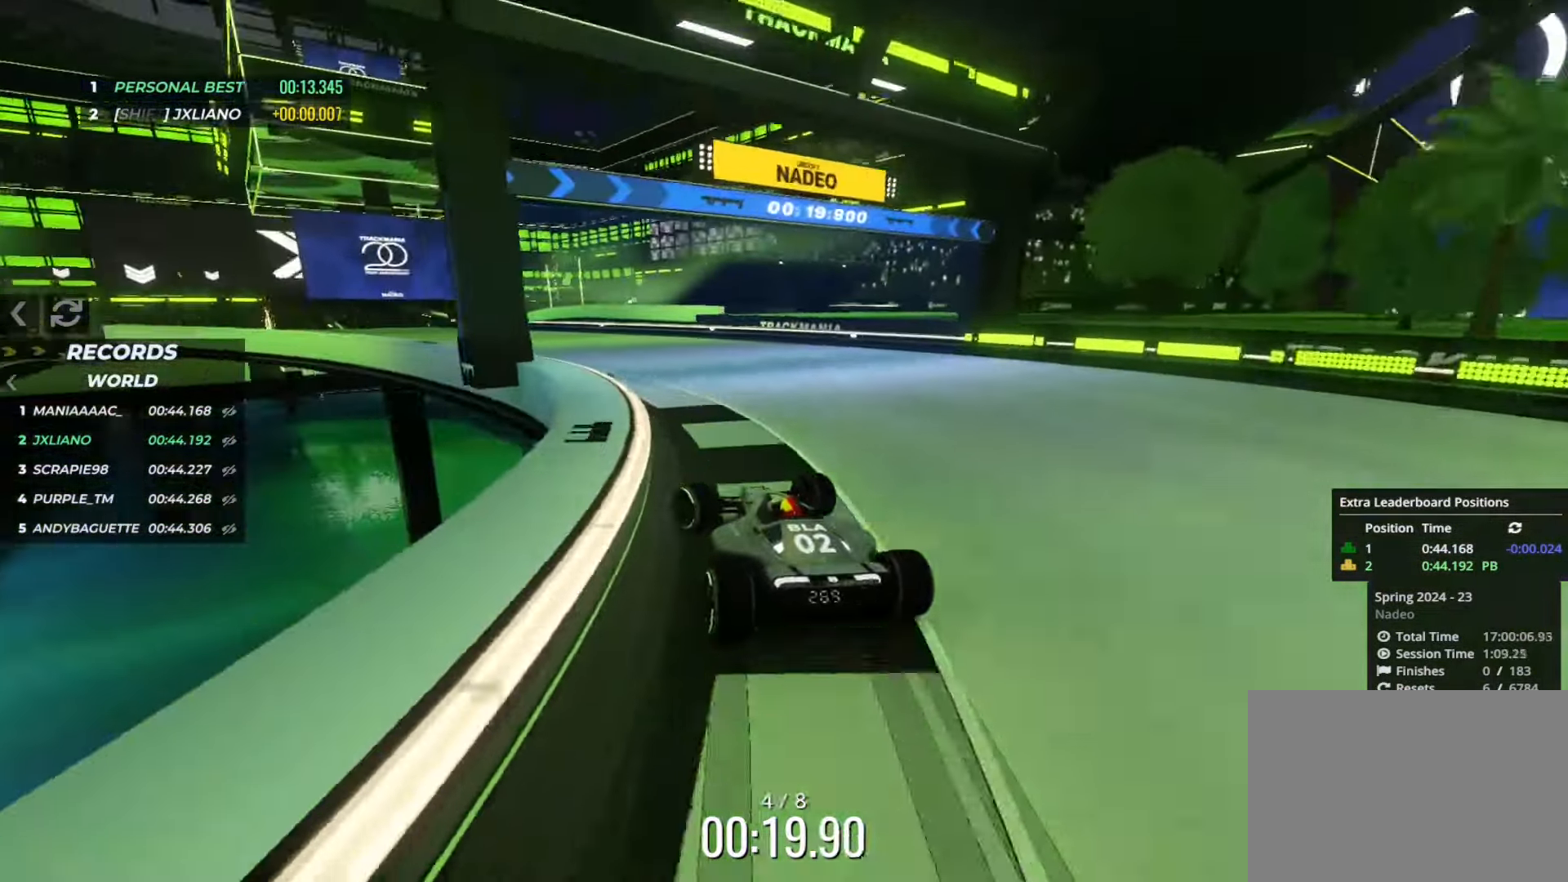
{"dt_ms": 500, "keys": ["left", "up"], "events": []}
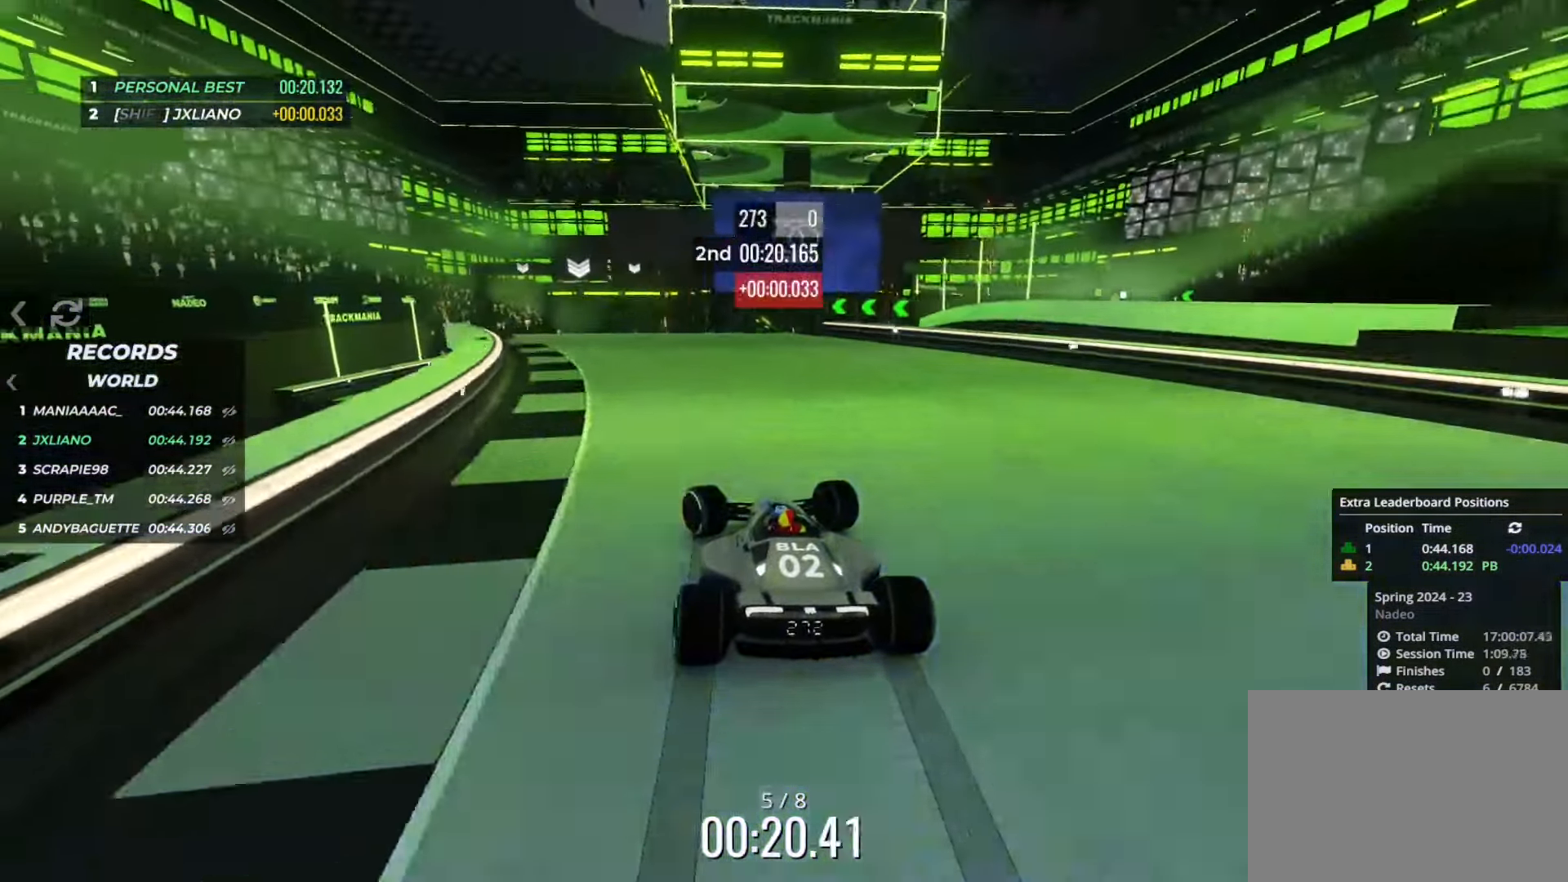
{"dt_ms": 501, "keys": ["right", "up"], "events": [[201, "left", "up"], [418, "right", "down"]]}
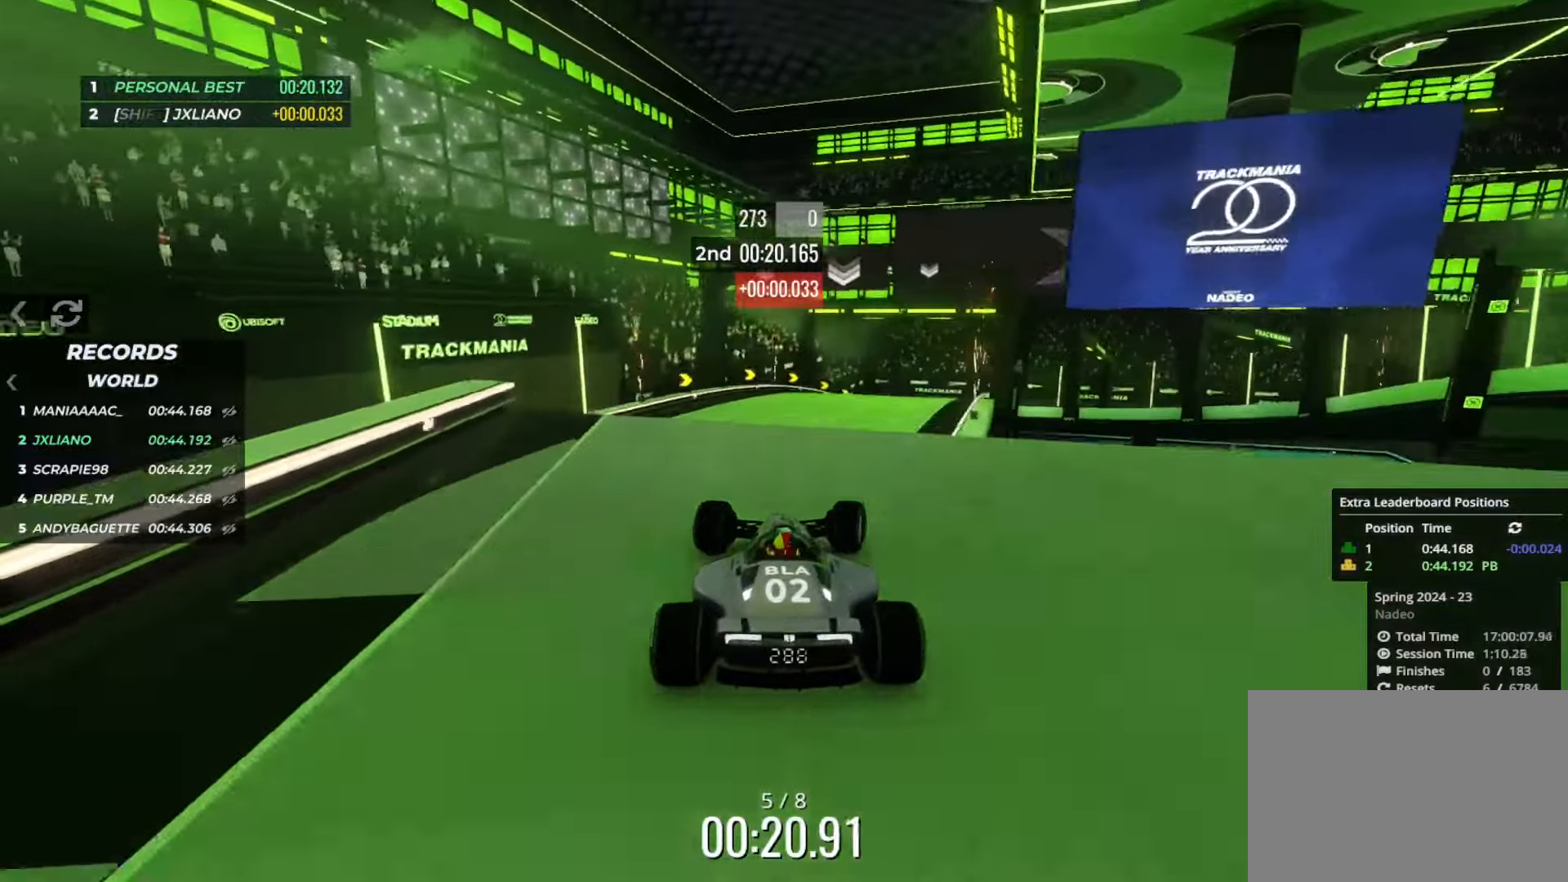
{"dt_ms": 501, "keys": ["right"], "events": [[284, "left", "down"], [284, "right", "up"], [300, "up", "up"], [384, "left", "up"], [384, "right", "down"], [467, "left", "down"], [467, "right", "up"], [501, "left", "up"], [501, "right", "down"]]}
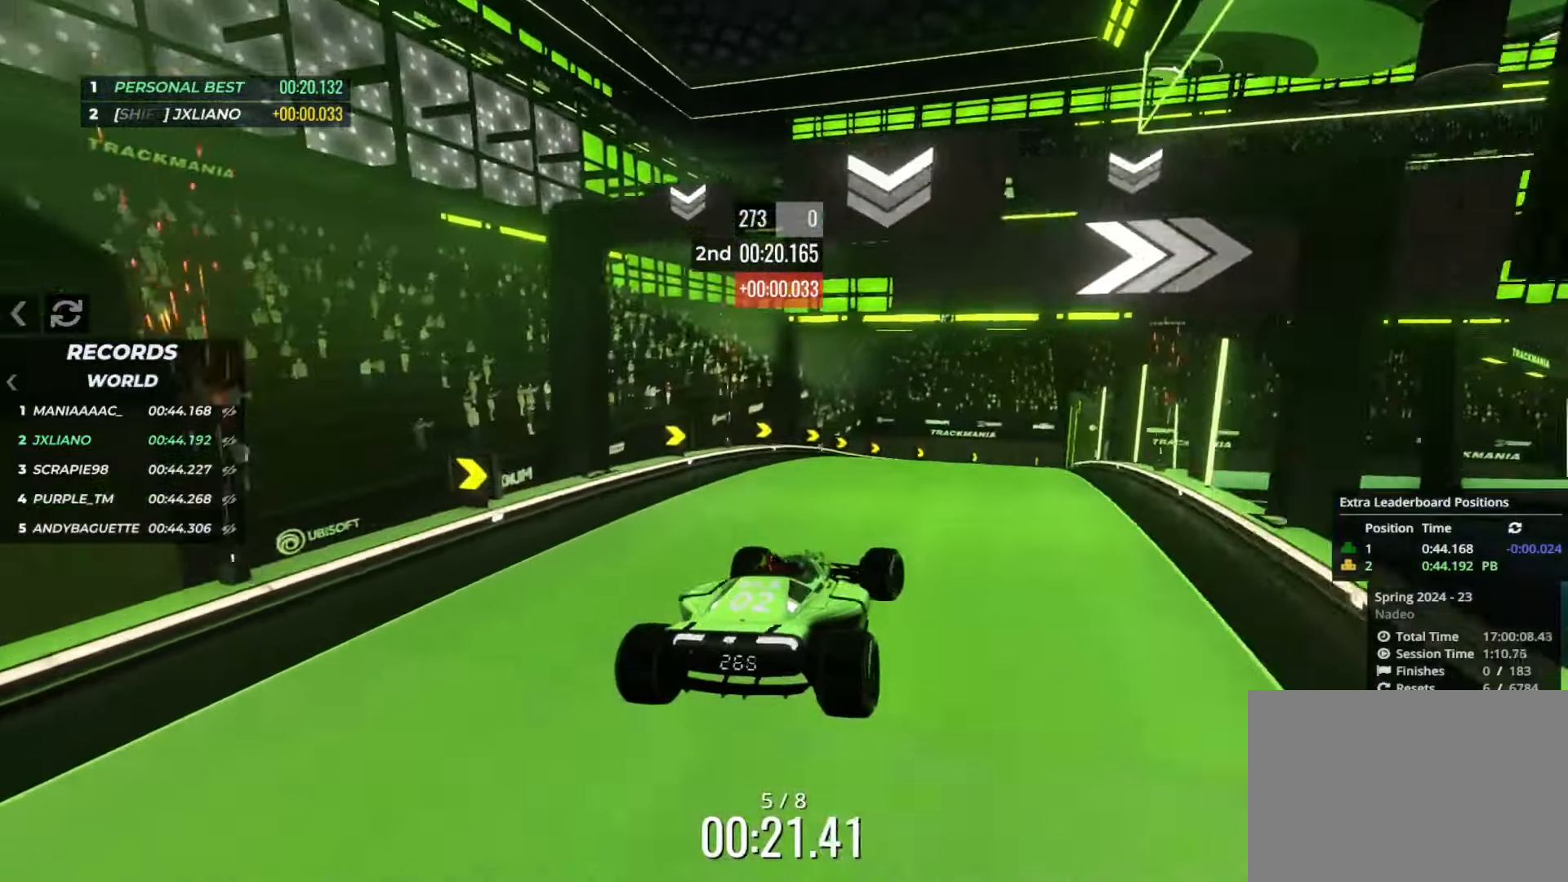
{"dt_ms": 500, "keys": ["right", "up"], "events": [[483, "up", "down"]]}
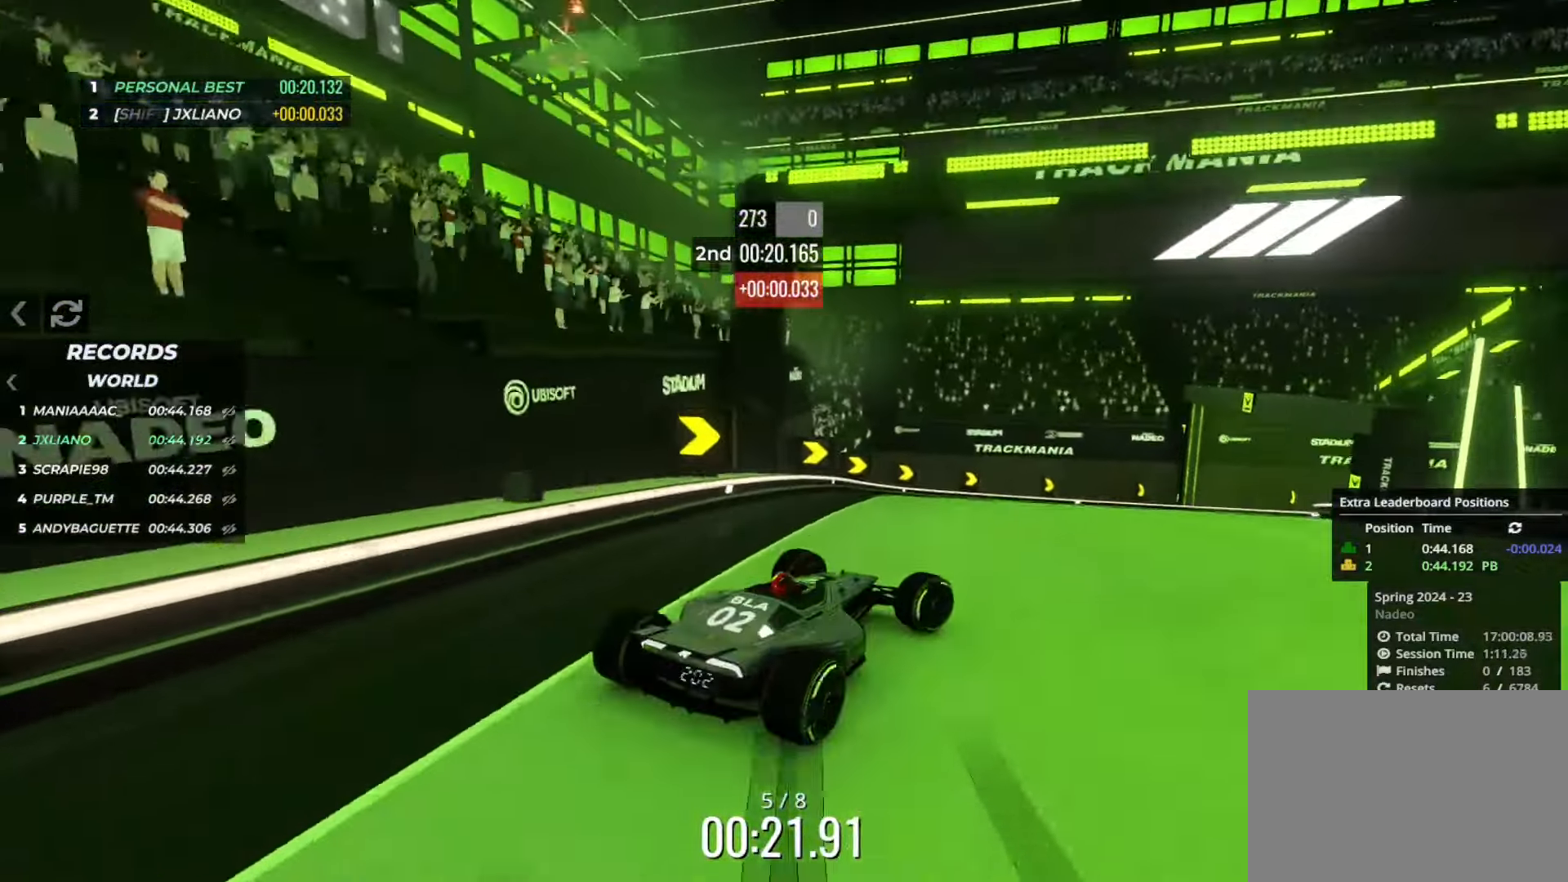
{"dt_ms": 501, "keys": ["right", "up"], "events": [[350, "down", "down"], [434, "down", "up"]]}
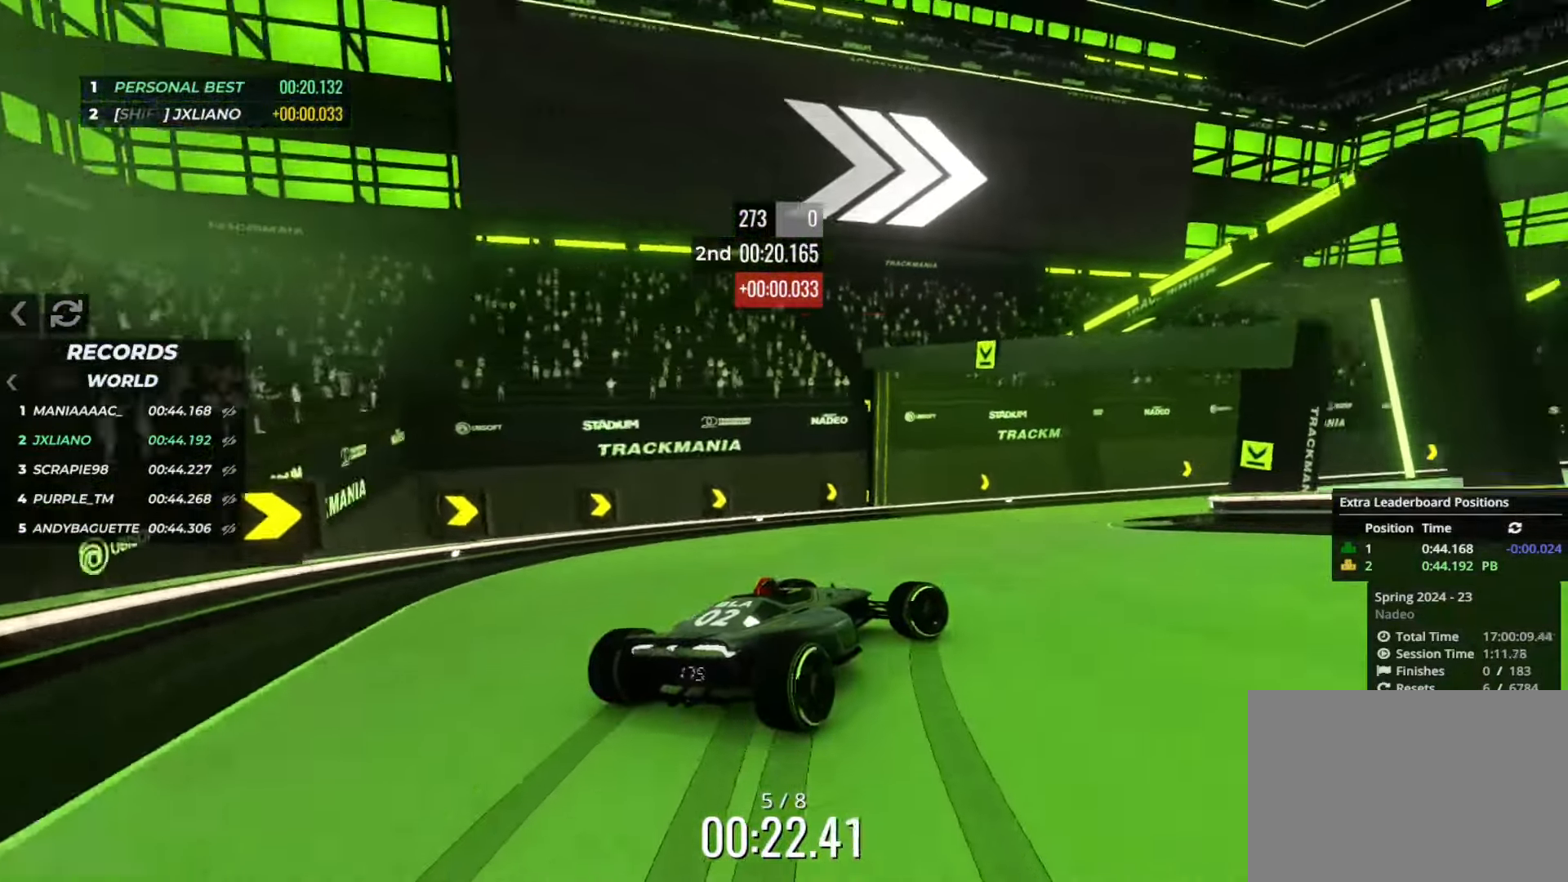
{"dt_ms": 500, "keys": ["right", "up"], "events": [[150, "down", "down"], [200, "down", "up"]]}
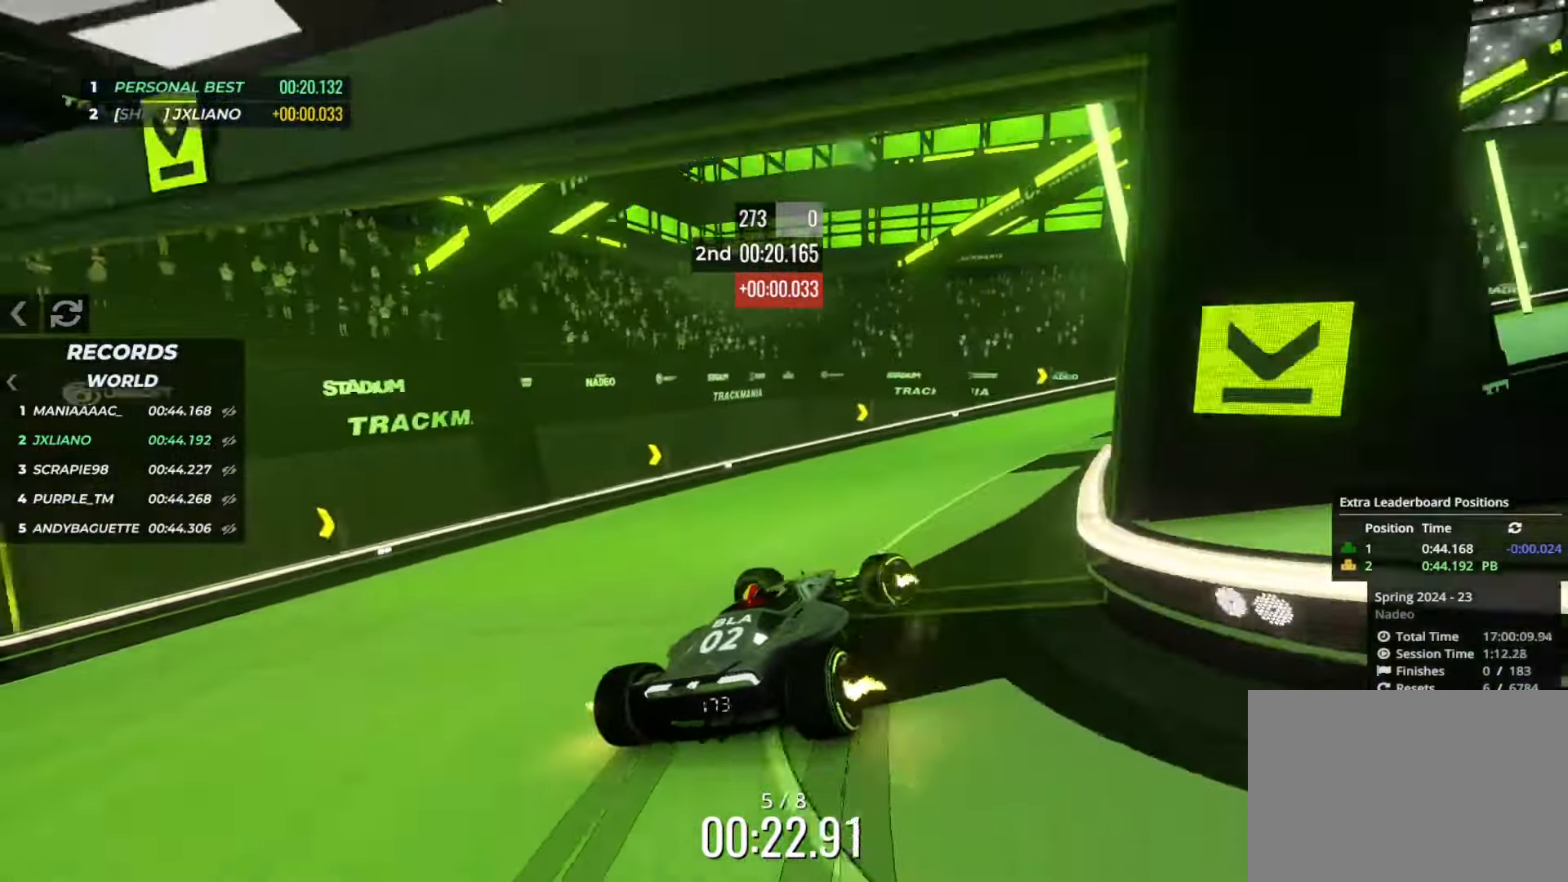
{"dt_ms": 501, "keys": ["right", "up"], "events": []}
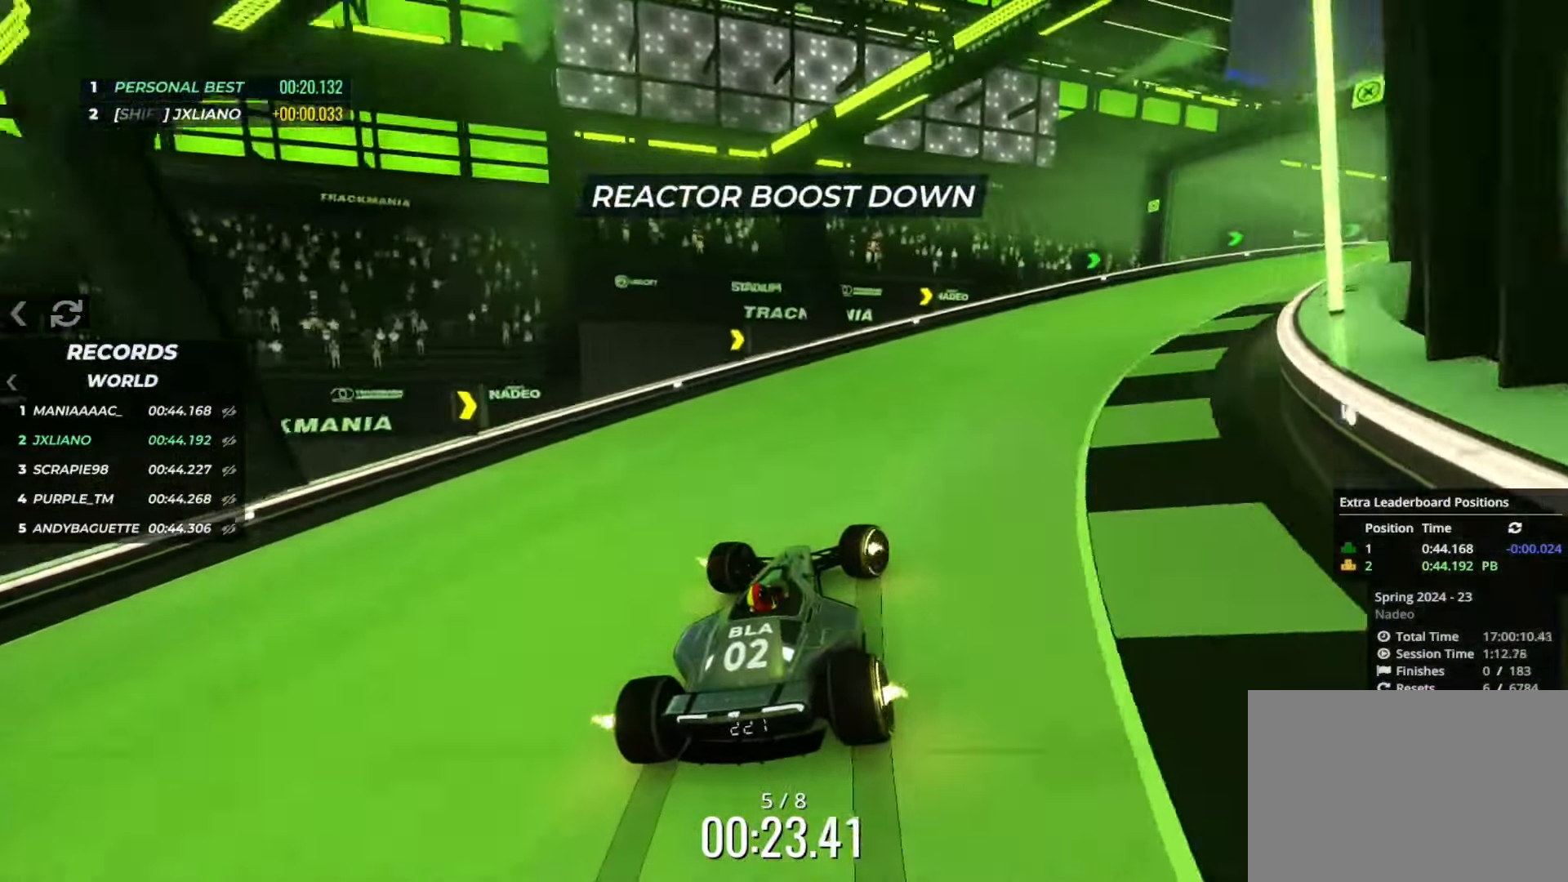
{"dt_ms": 500, "keys": ["right", "up"], "events": []}
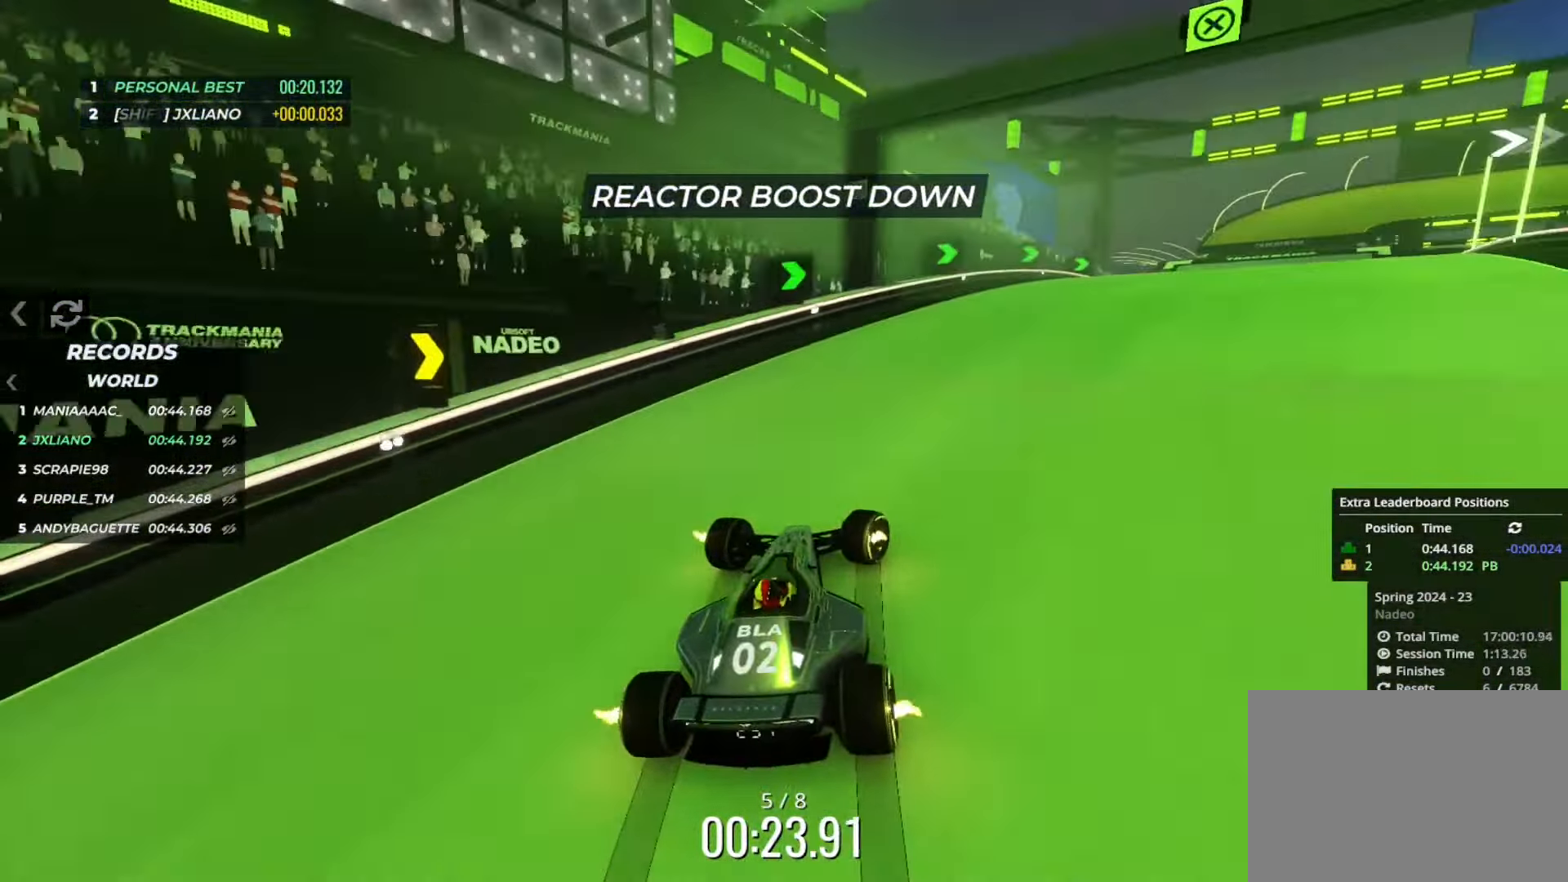
{"dt_ms": 501, "keys": ["up"], "events": [[250, "right", "up"], [384, "right", "down"], [467, "right", "up"]]}
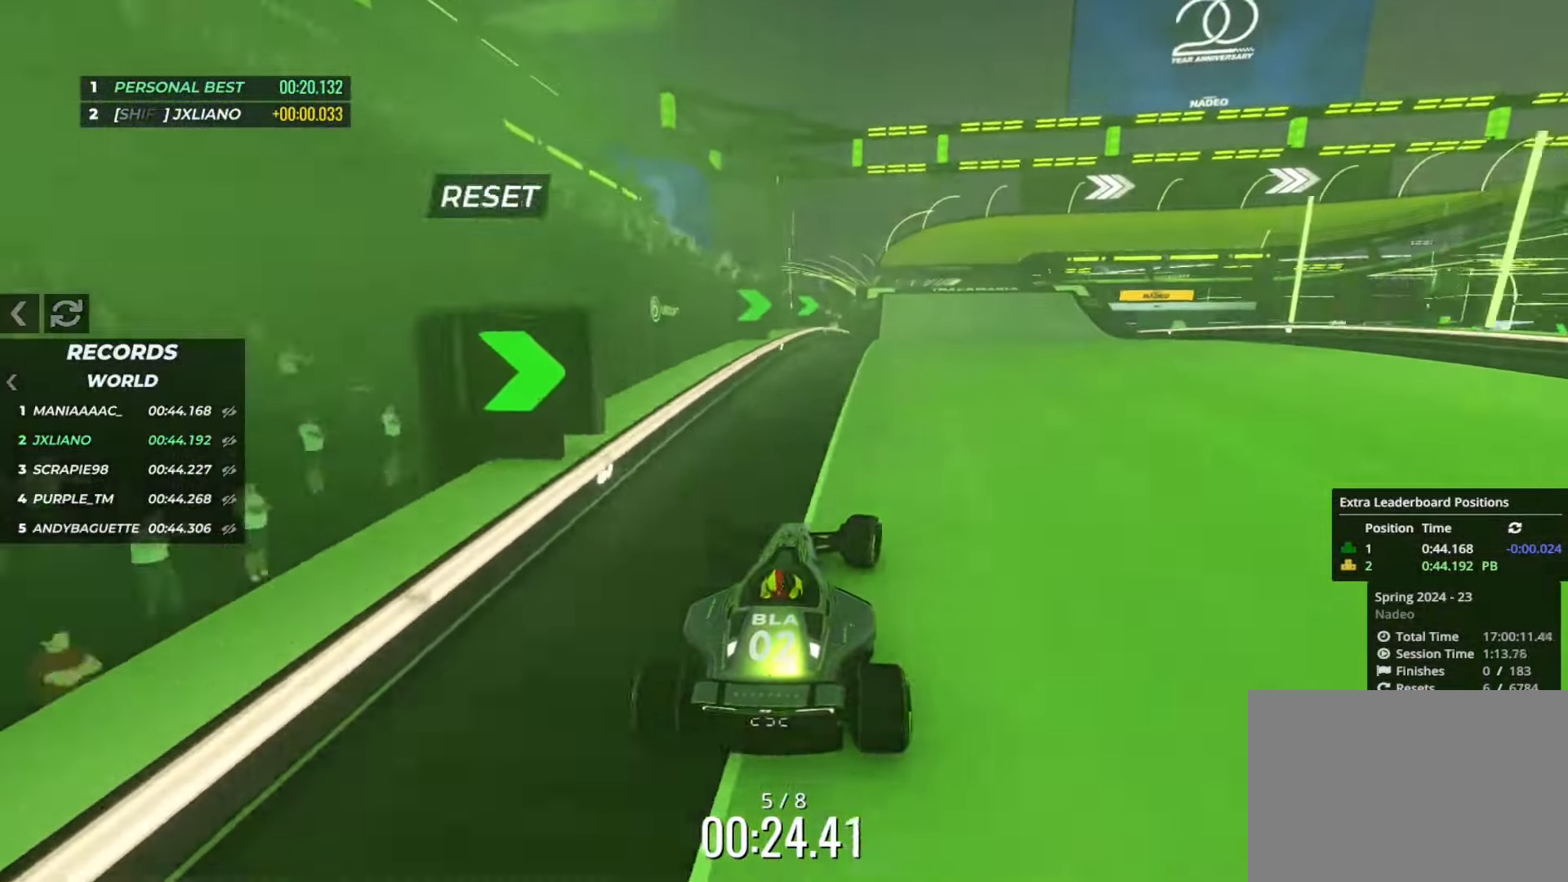
{"dt_ms": 500, "keys": ["right", "up"], "events": [[50, "right", "down"], [166, "right", "up"], [216, "right", "down"], [367, "right", "up"], [417, "right", "down"]]}
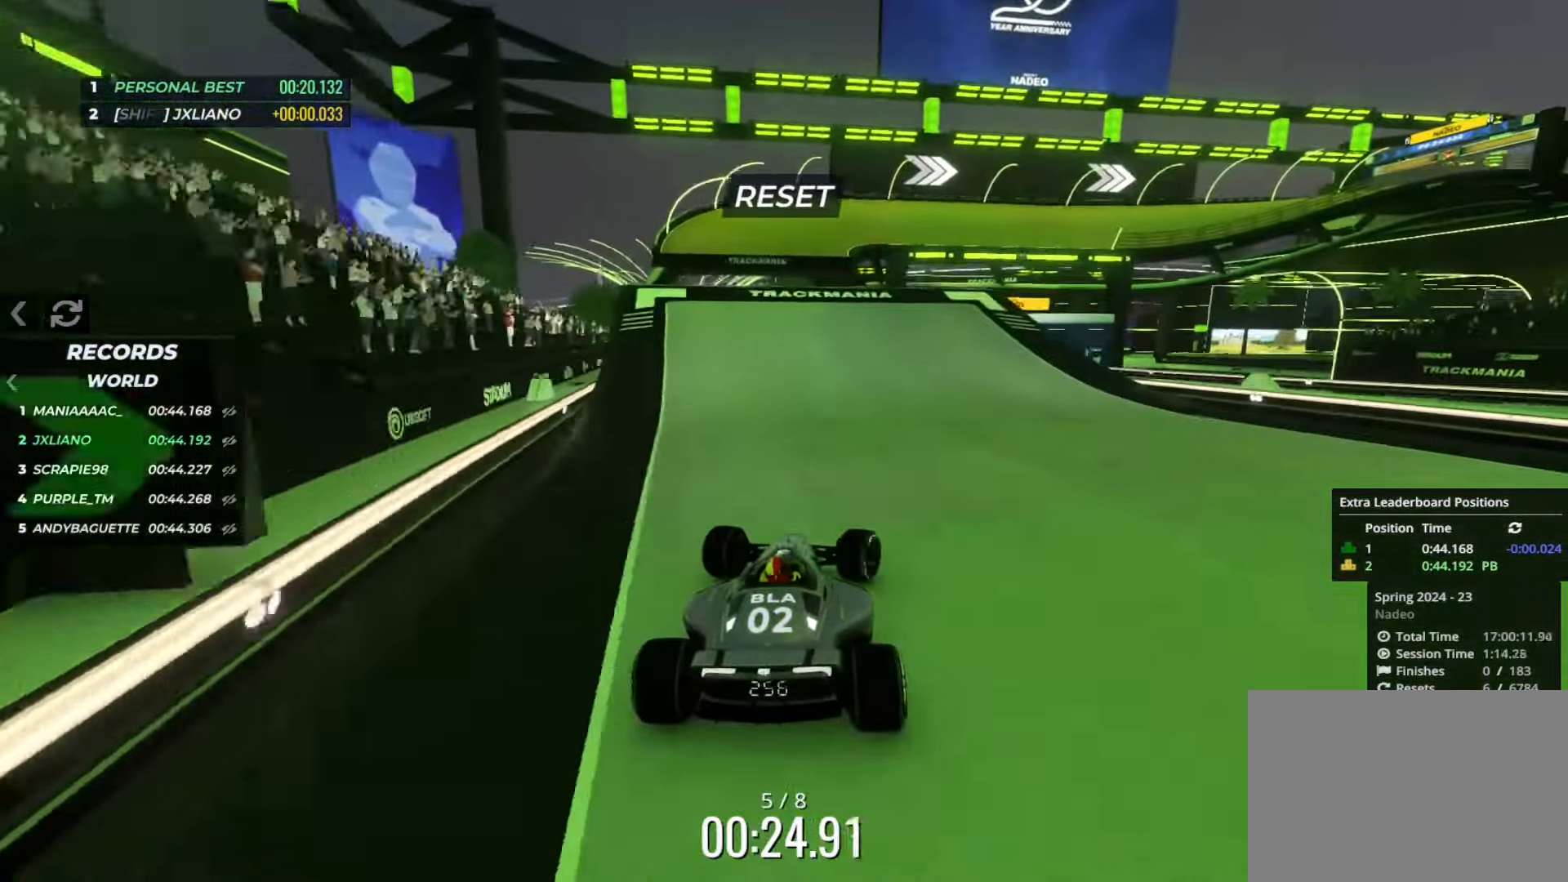
{"dt_ms": 484, "keys": ["up"], "events": [[250, "right", "up"], [350, "right", "down"], [400, "right", "up"]]}
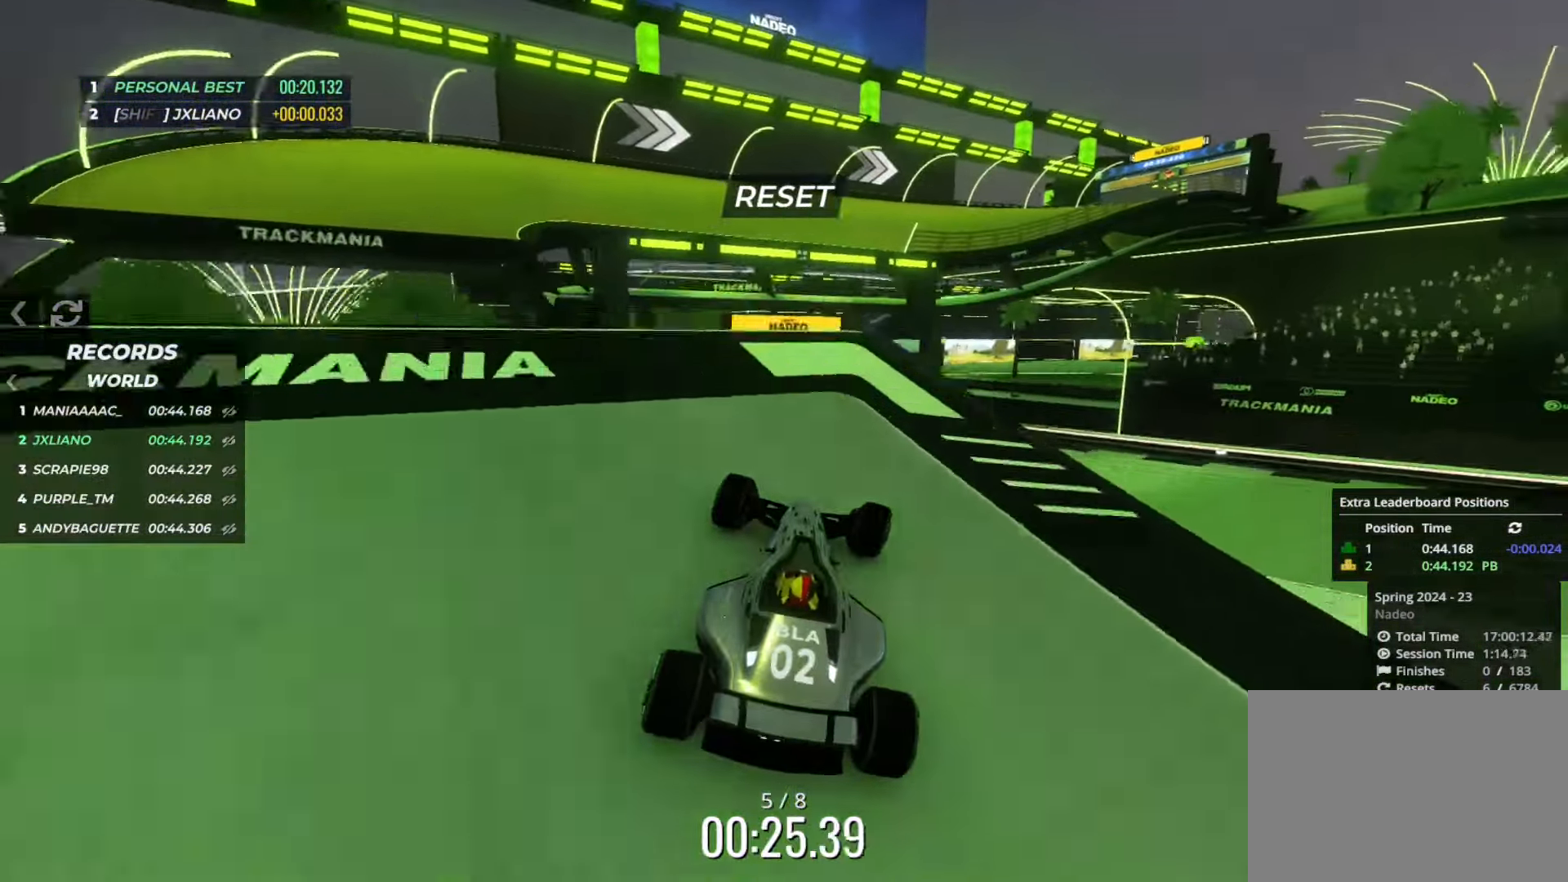
{"dt_ms": 516, "keys": ["right", "up"], "events": [[217, "left", "down"], [233, "down", "down"], [334, "down", "up"], [466, "left", "up"], [466, "right", "down"]]}
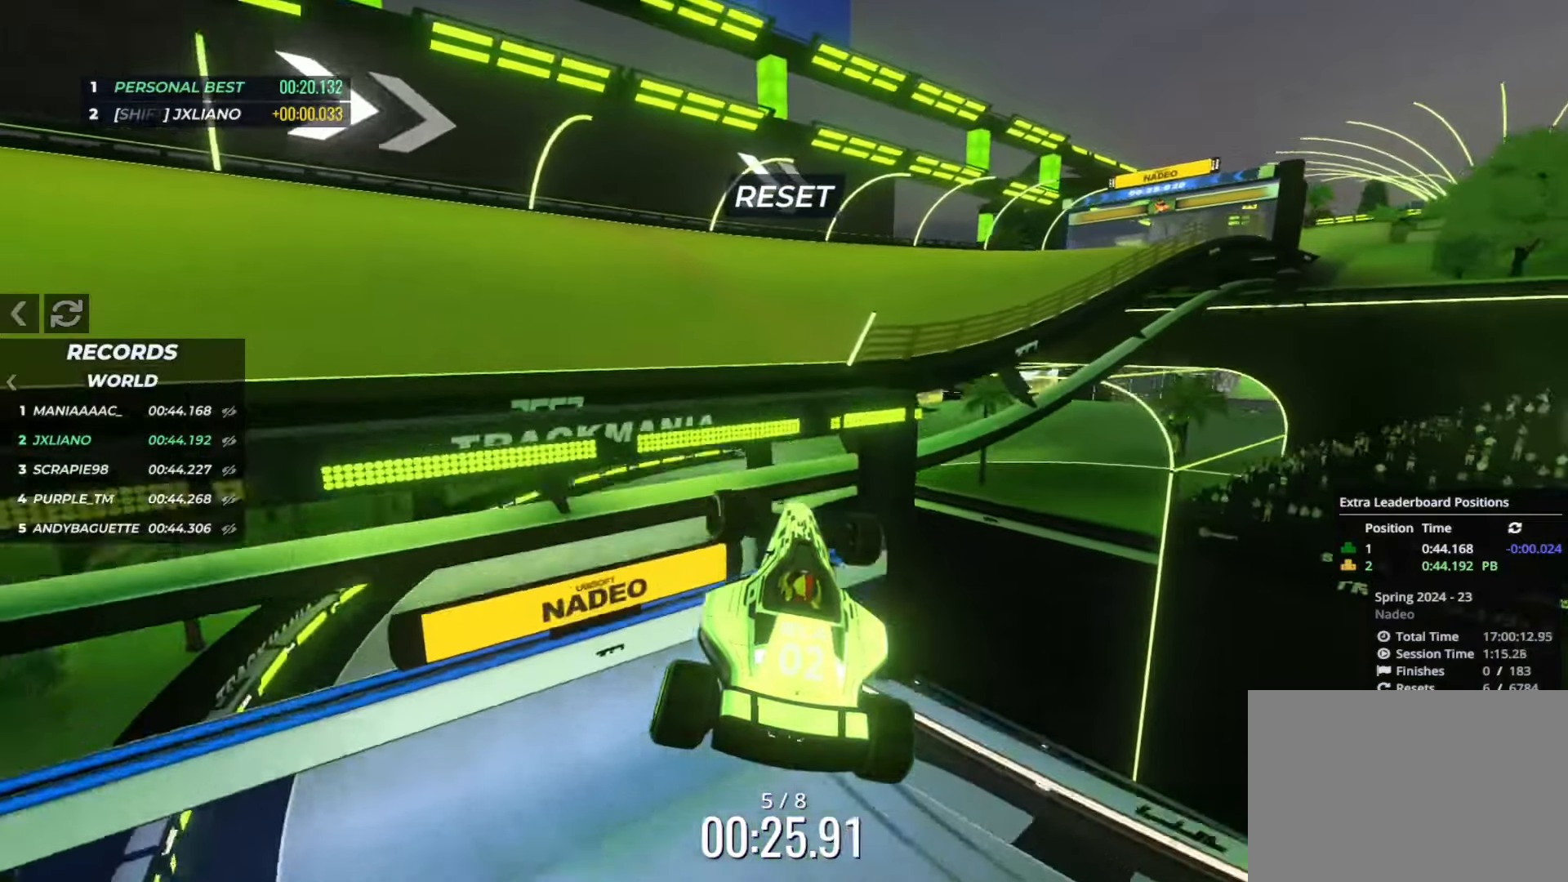
{"dt_ms": 484, "keys": ["right", "up"], "events": []}
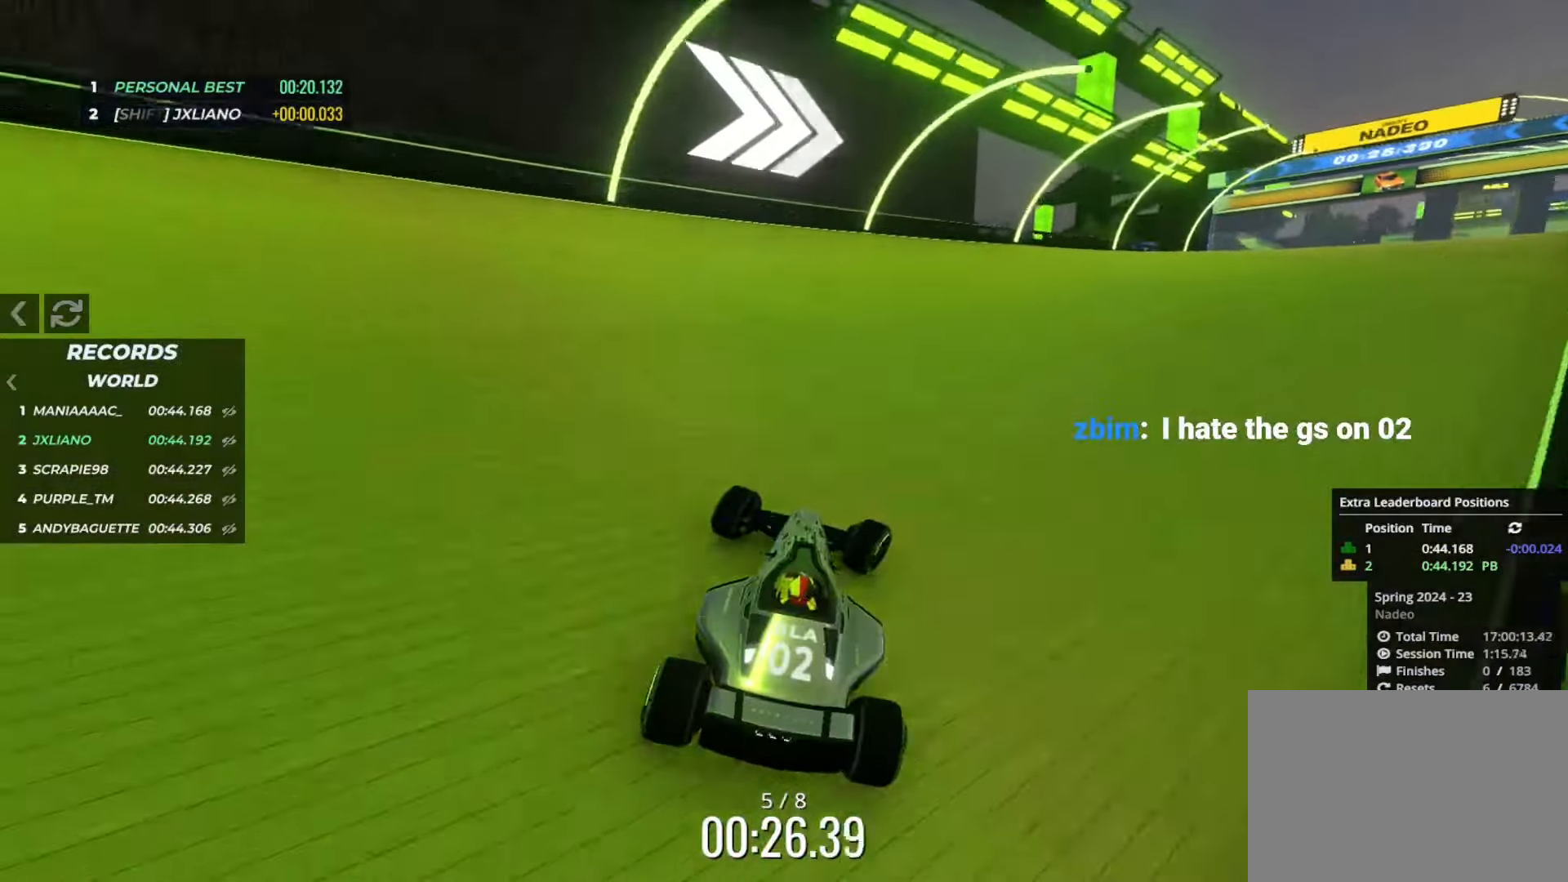
{"dt_ms": 500, "keys": ["up"], "events": [[250, "right", "up"], [384, "right", "down"], [484, "right", "up"]]}
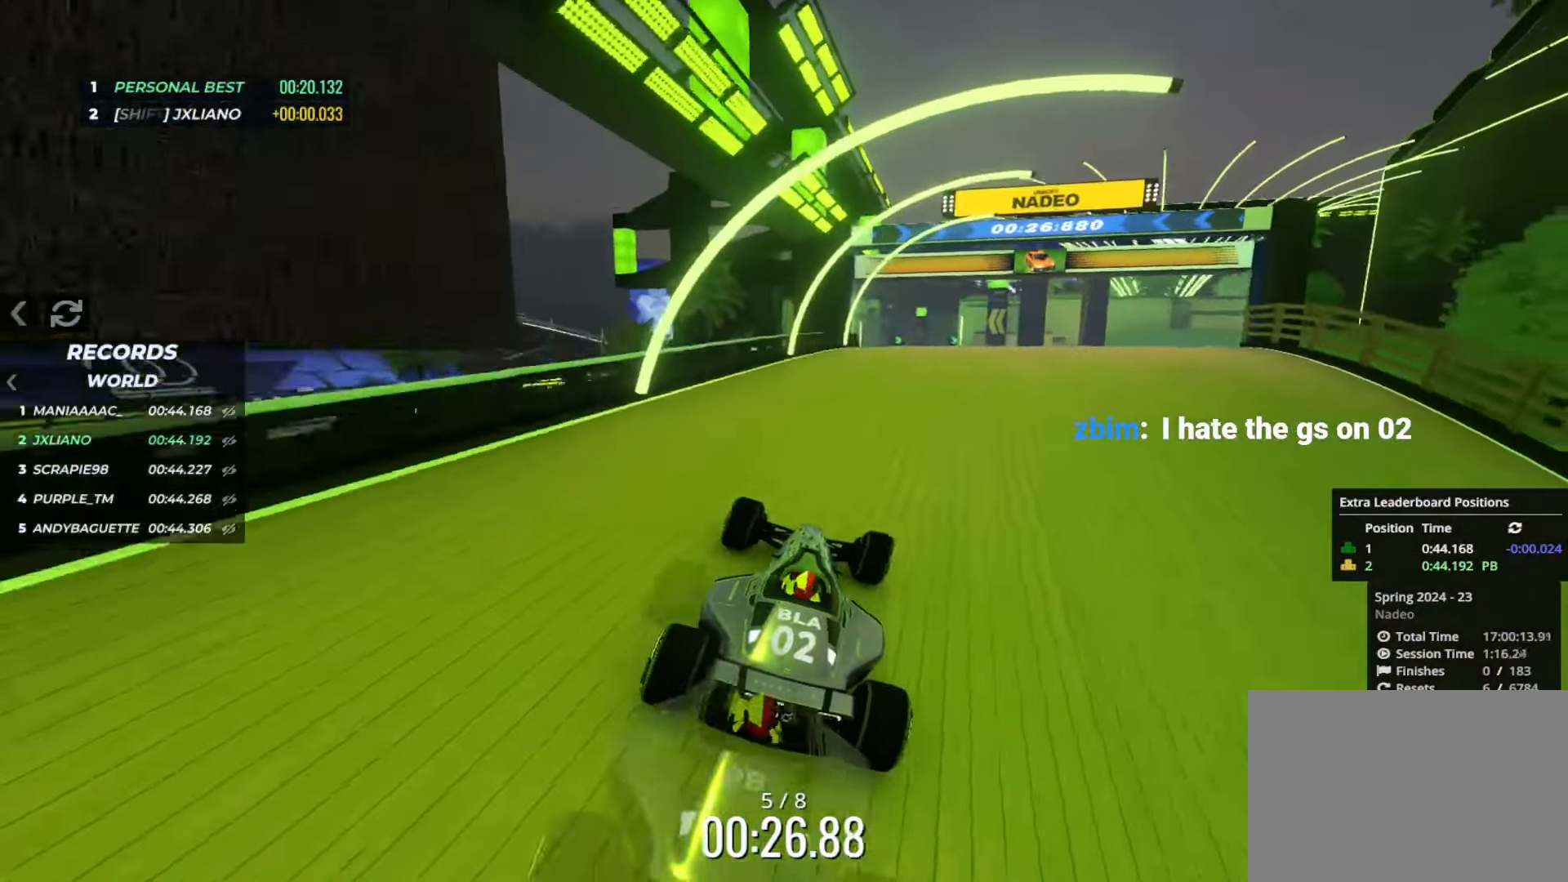
{"dt_ms": 501, "keys": ["up"], "events": [[67, "right", "down"], [117, "right", "up"], [284, "left", "down"], [334, "left", "up"]]}
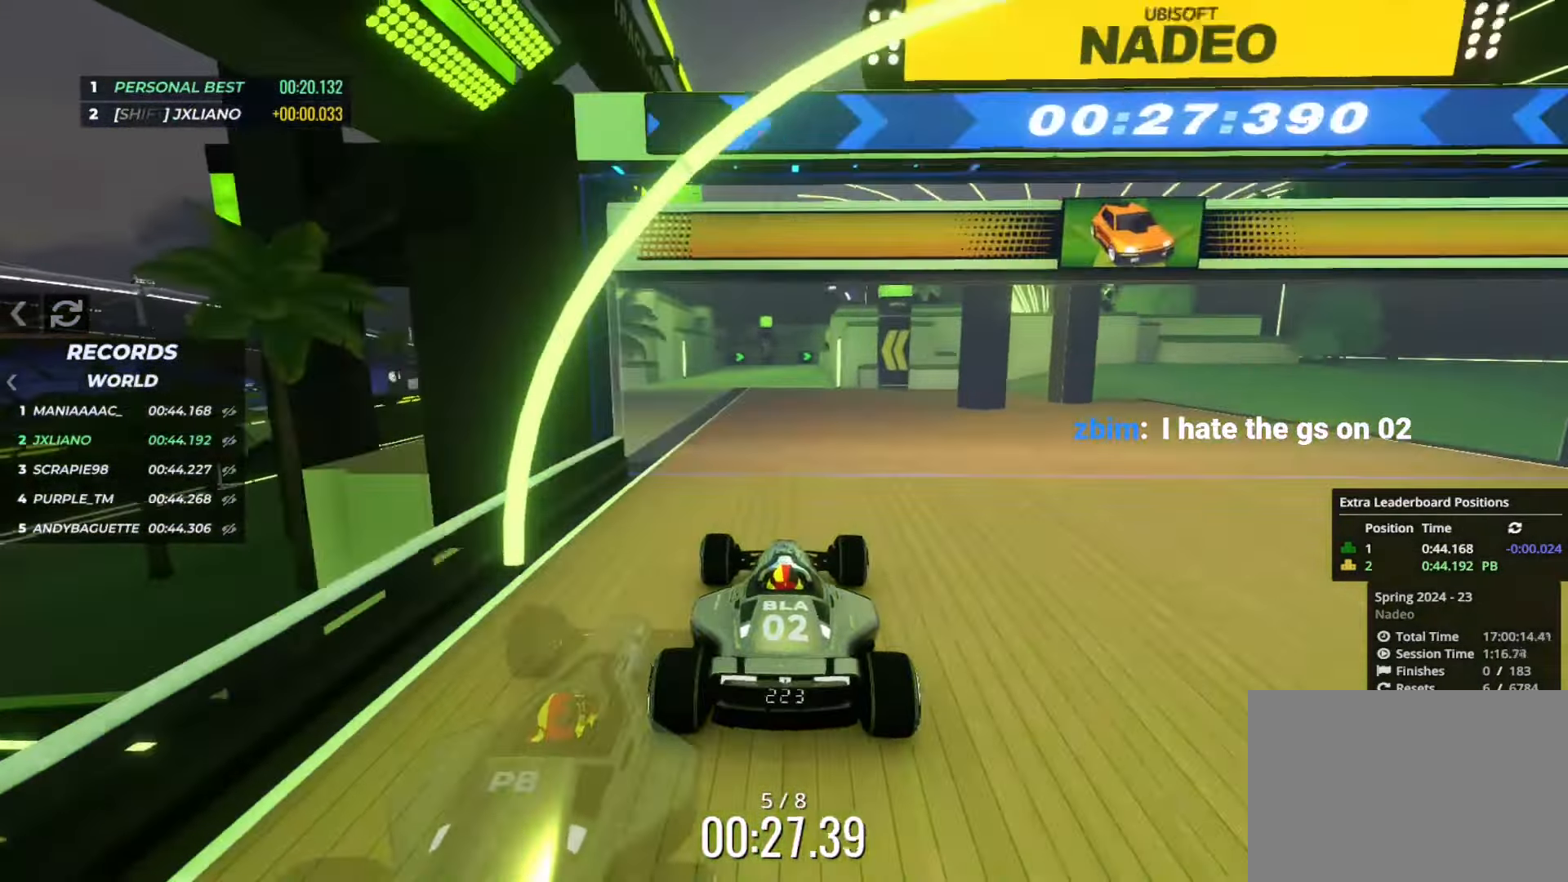
{"dt_ms": 500, "keys": ["up"], "events": [[117, "up", "up"], [133, "left", "down"], [133, "up", "down"], [150, "left", "up"]]}
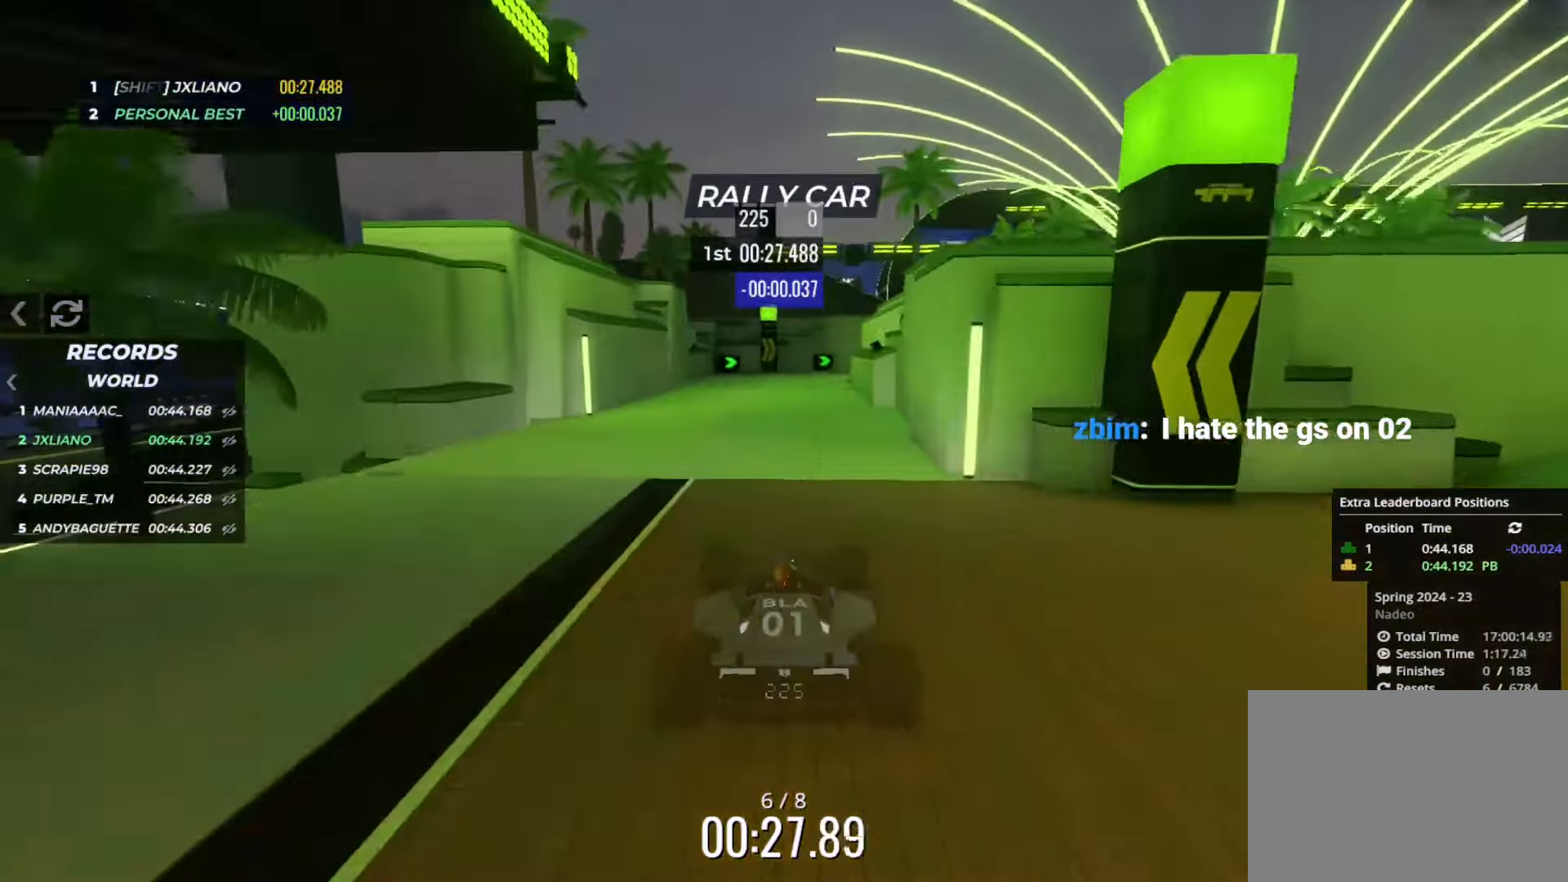
{"dt_ms": 501, "keys": ["up"], "events": [[351, "right", "down"], [468, "right", "up"]]}
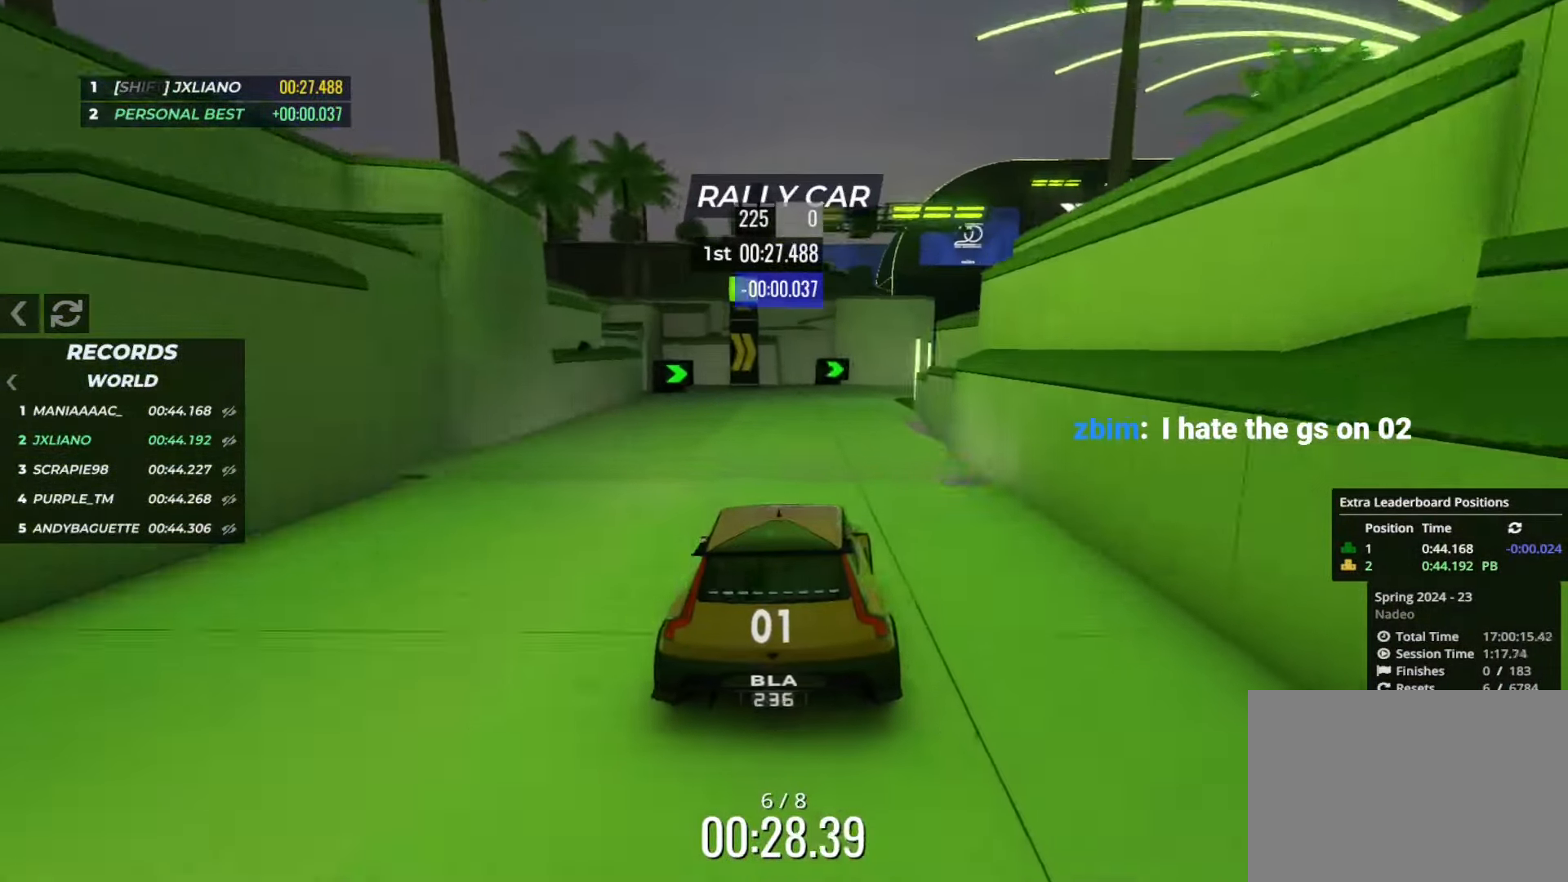
{"dt_ms": 500, "keys": ["up"], "events": [[33, "right", "down"], [234, "right", "up"], [267, "right", "down"], [400, "right", "up"]]}